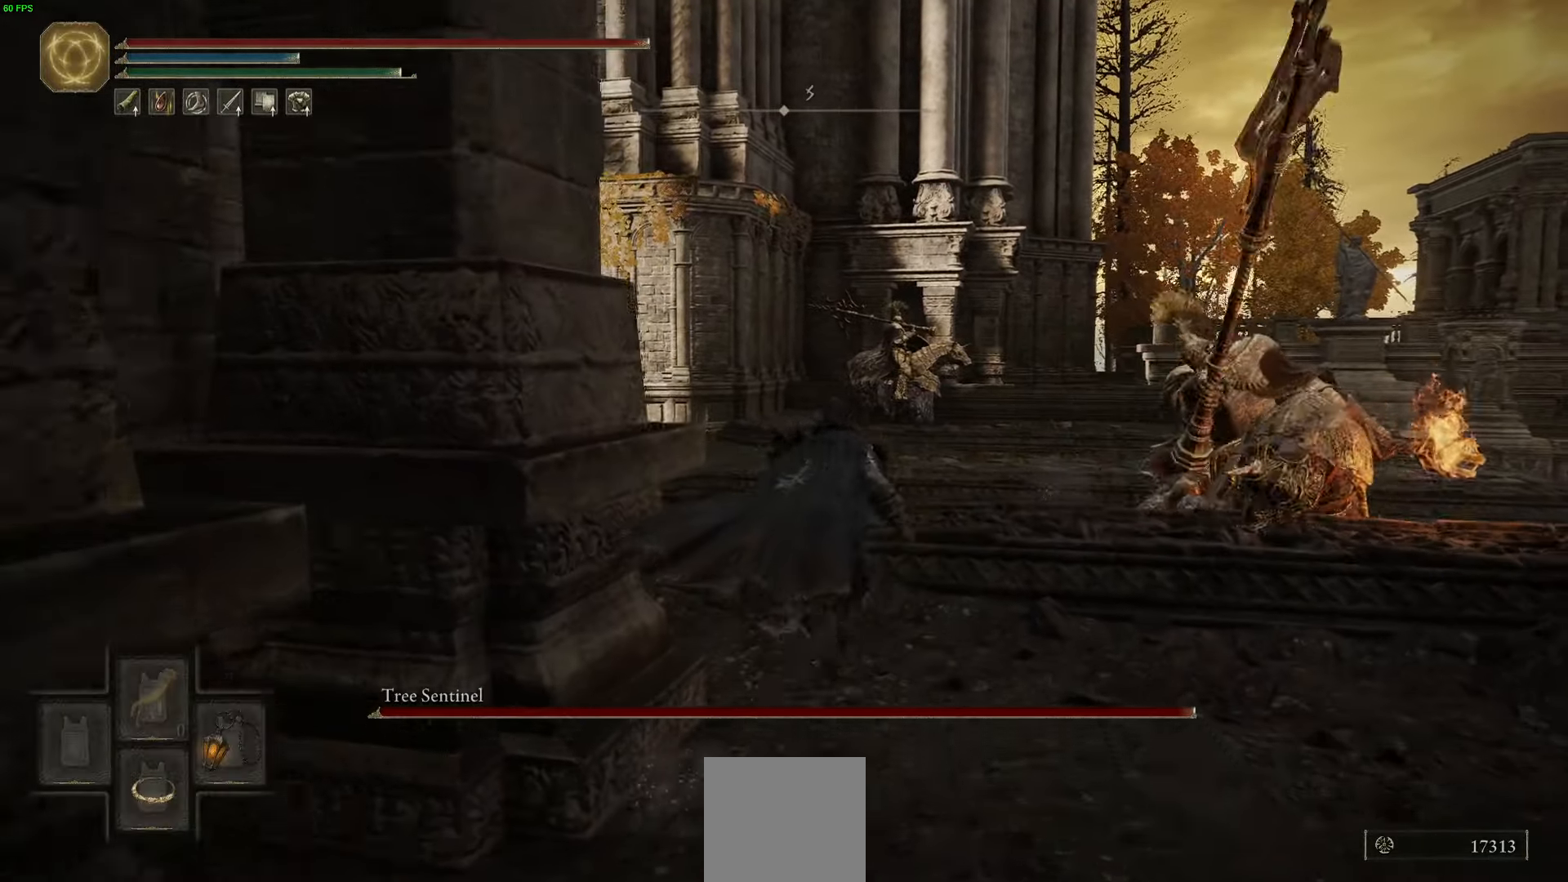
Gameplay with a controller (Xbox layout); each line is a JSON object with the inputs held at the frame after it. "events" lists button and stick changes between this image and that frame as [ms after this image, input, new state], when the widget could be followed in between.
{"buttons": ["B", "Y"], "left_stick": "up-left", "right_stick": "center", "events": [[100, "DPAD_DOWN", "up"], [450, "left_stick", "up-left"]]}
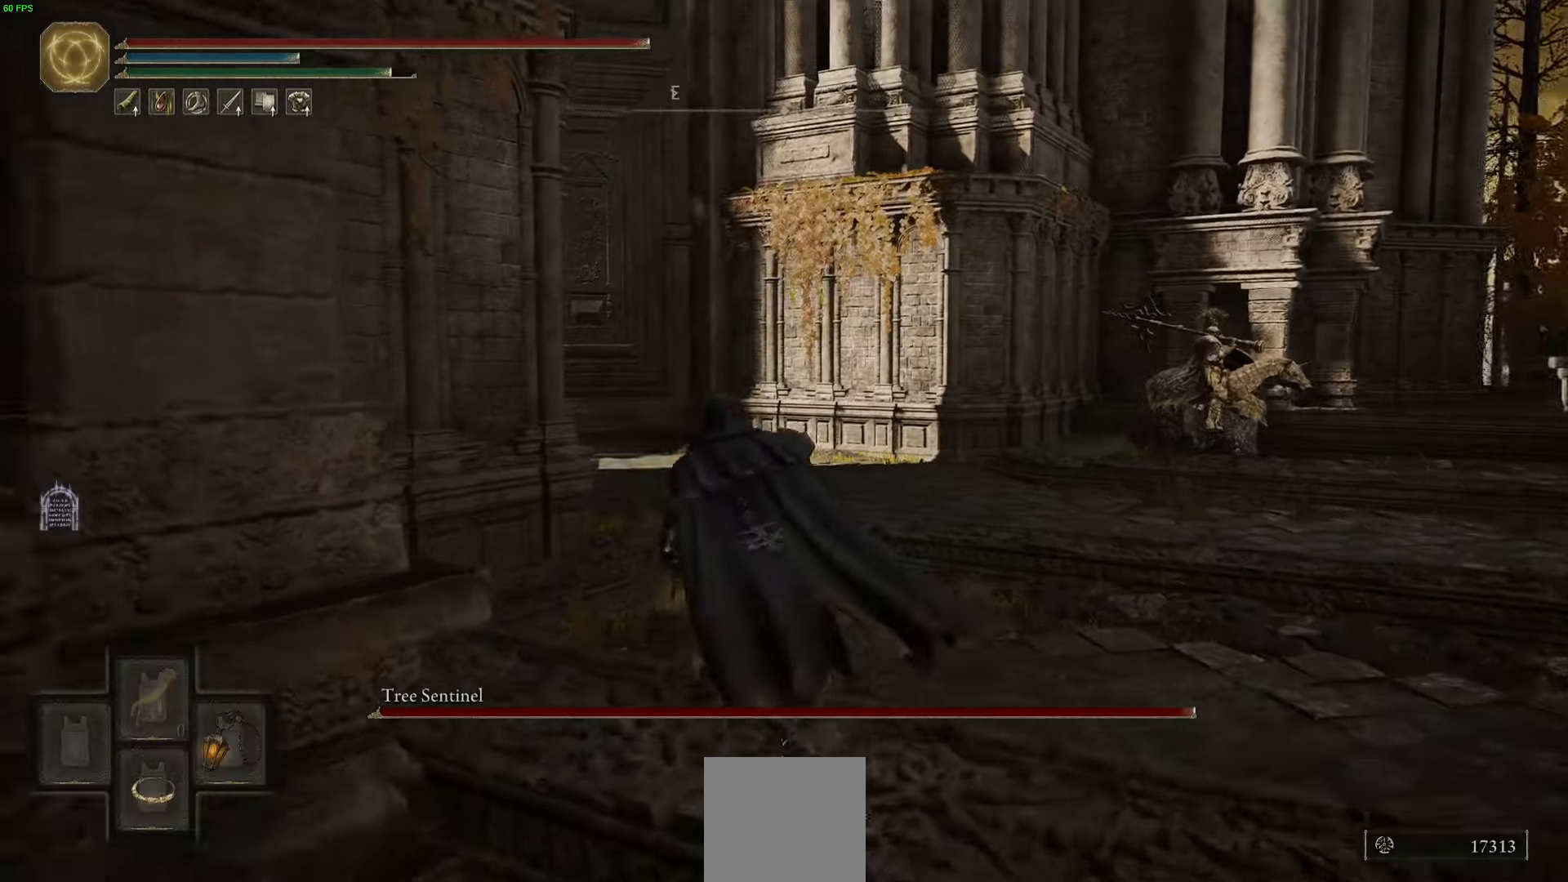
{"buttons": [], "left_stick": "up", "right_stick": "center", "events": [[50, "Y", "up"], [300, "B", "up"], [367, "left_stick", "up"]]}
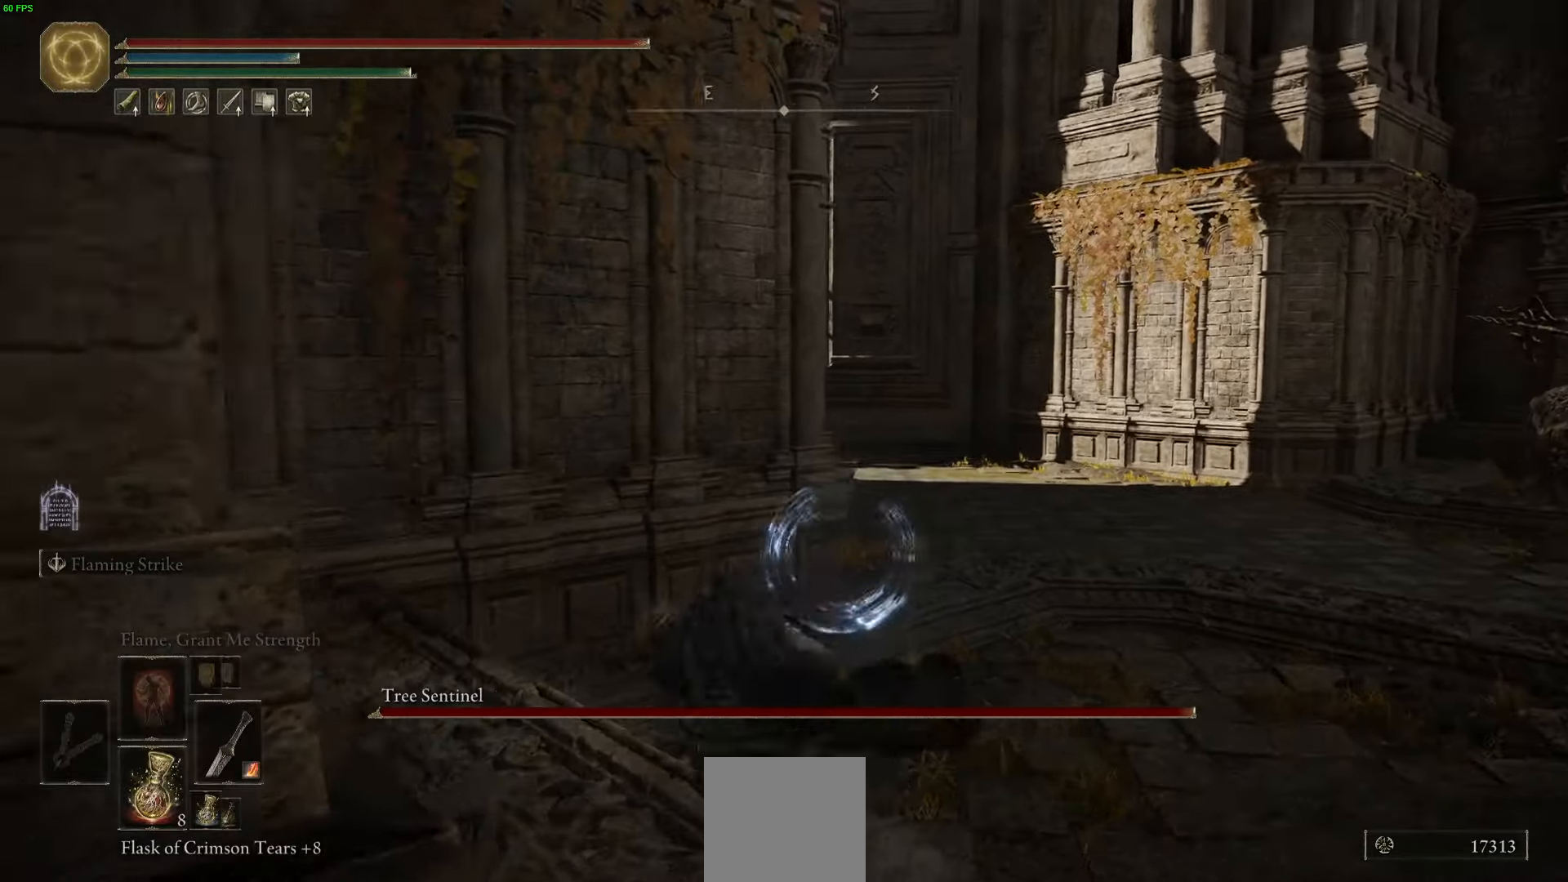
{"buttons": [], "left_stick": "up-right", "right_stick": "center", "events": [[500, "left_stick", "up-right"]]}
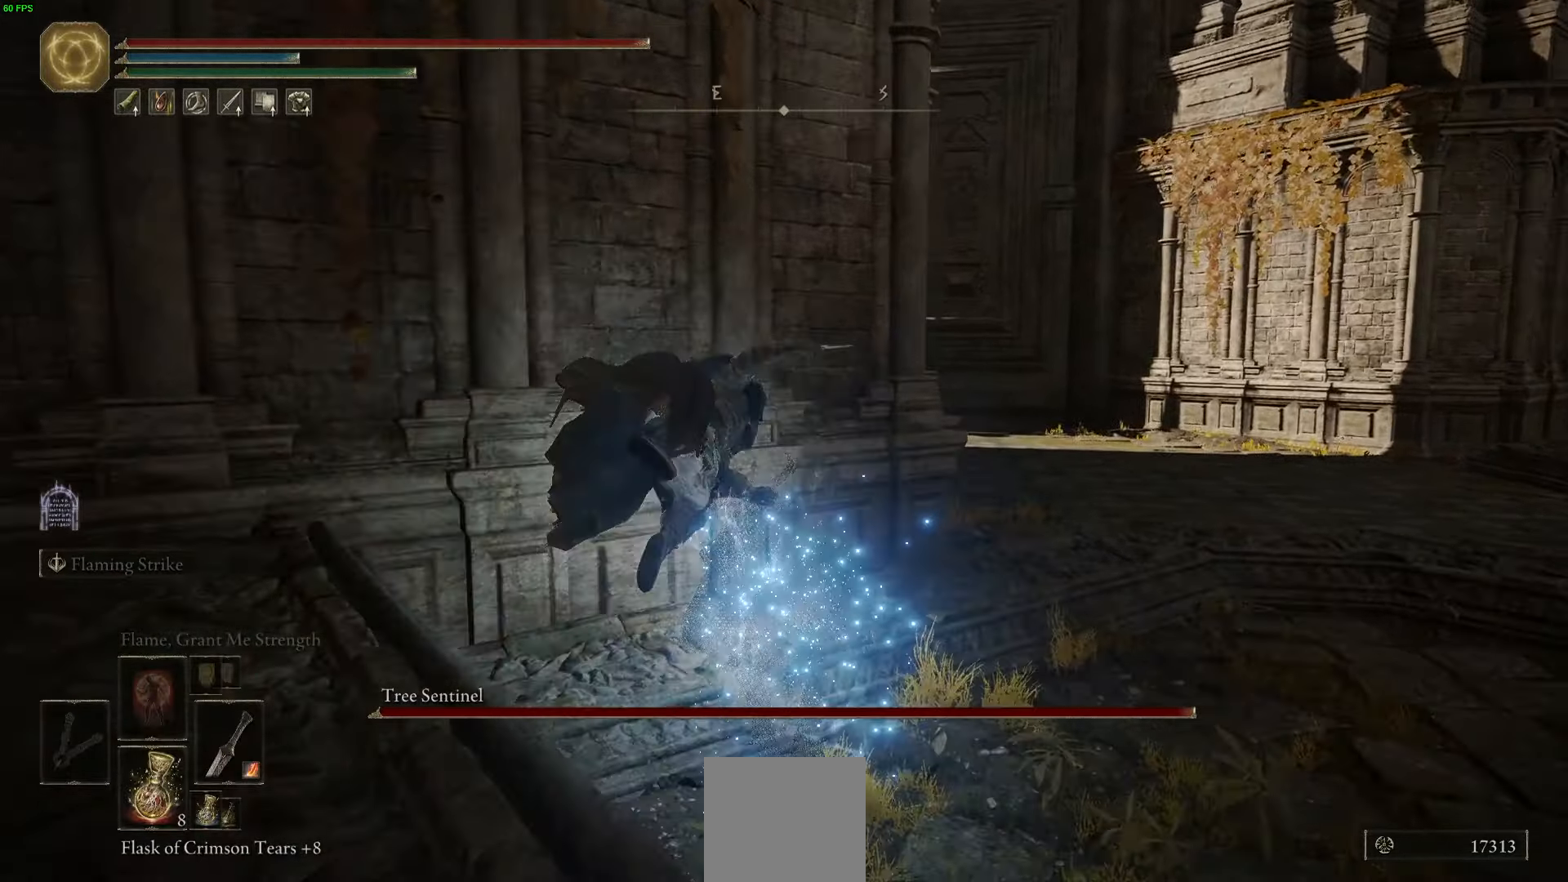
{"buttons": ["B"], "left_stick": "up-right", "right_stick": "center", "events": [[250, "B", "down"], [384, "B", "up"], [484, "B", "down"]]}
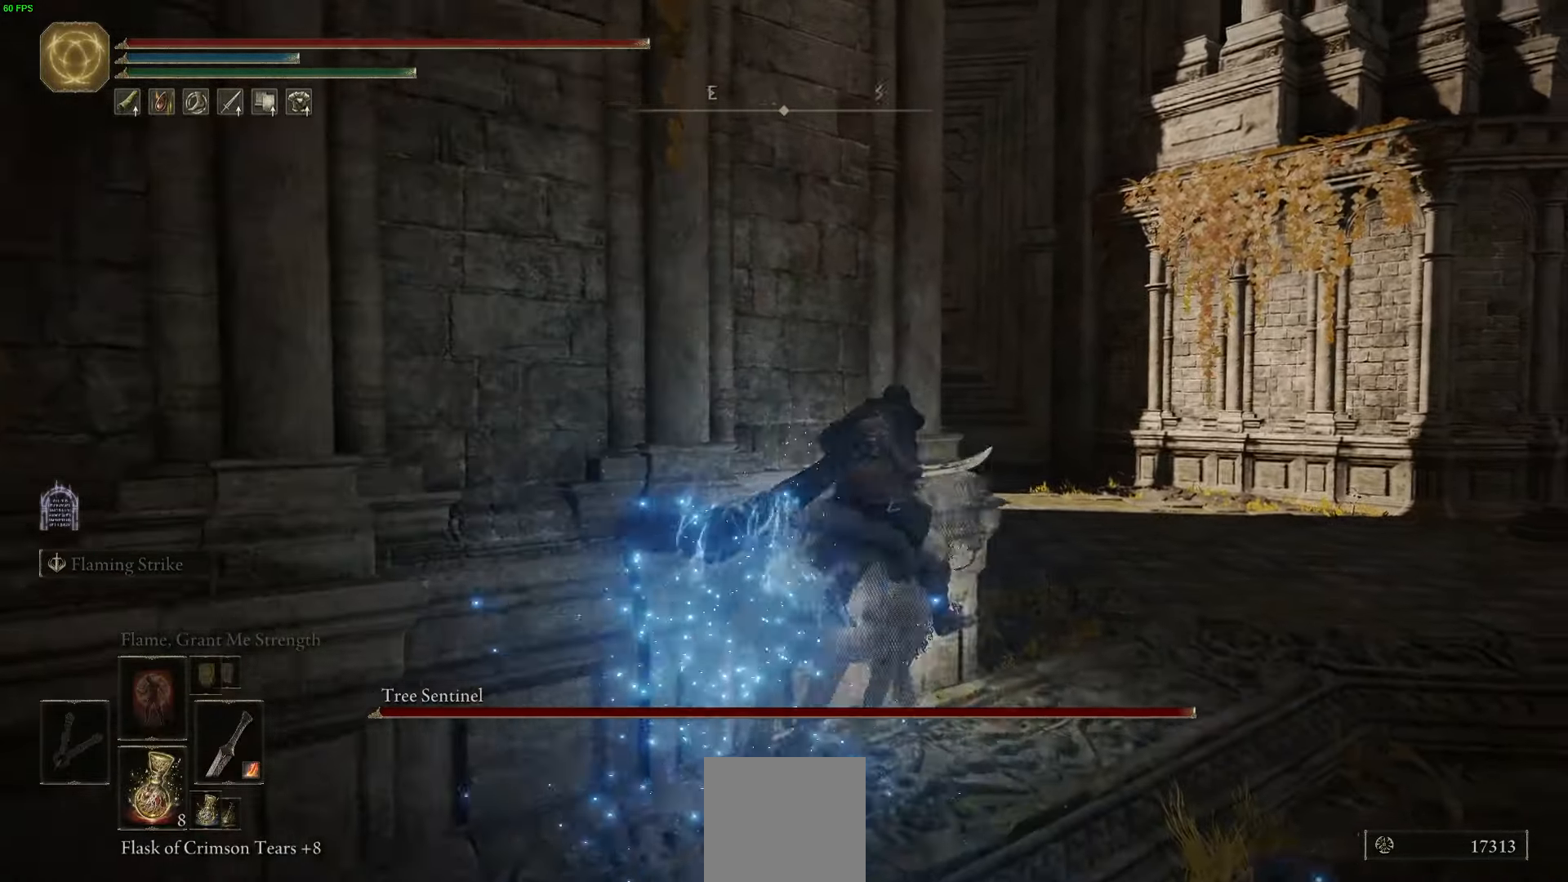
{"buttons": [], "left_stick": "up", "right_stick": "center", "events": [[100, "B", "up"], [167, "B", "down"], [234, "left_stick", "up"], [300, "B", "up"], [367, "B", "down"], [500, "B", "up"]]}
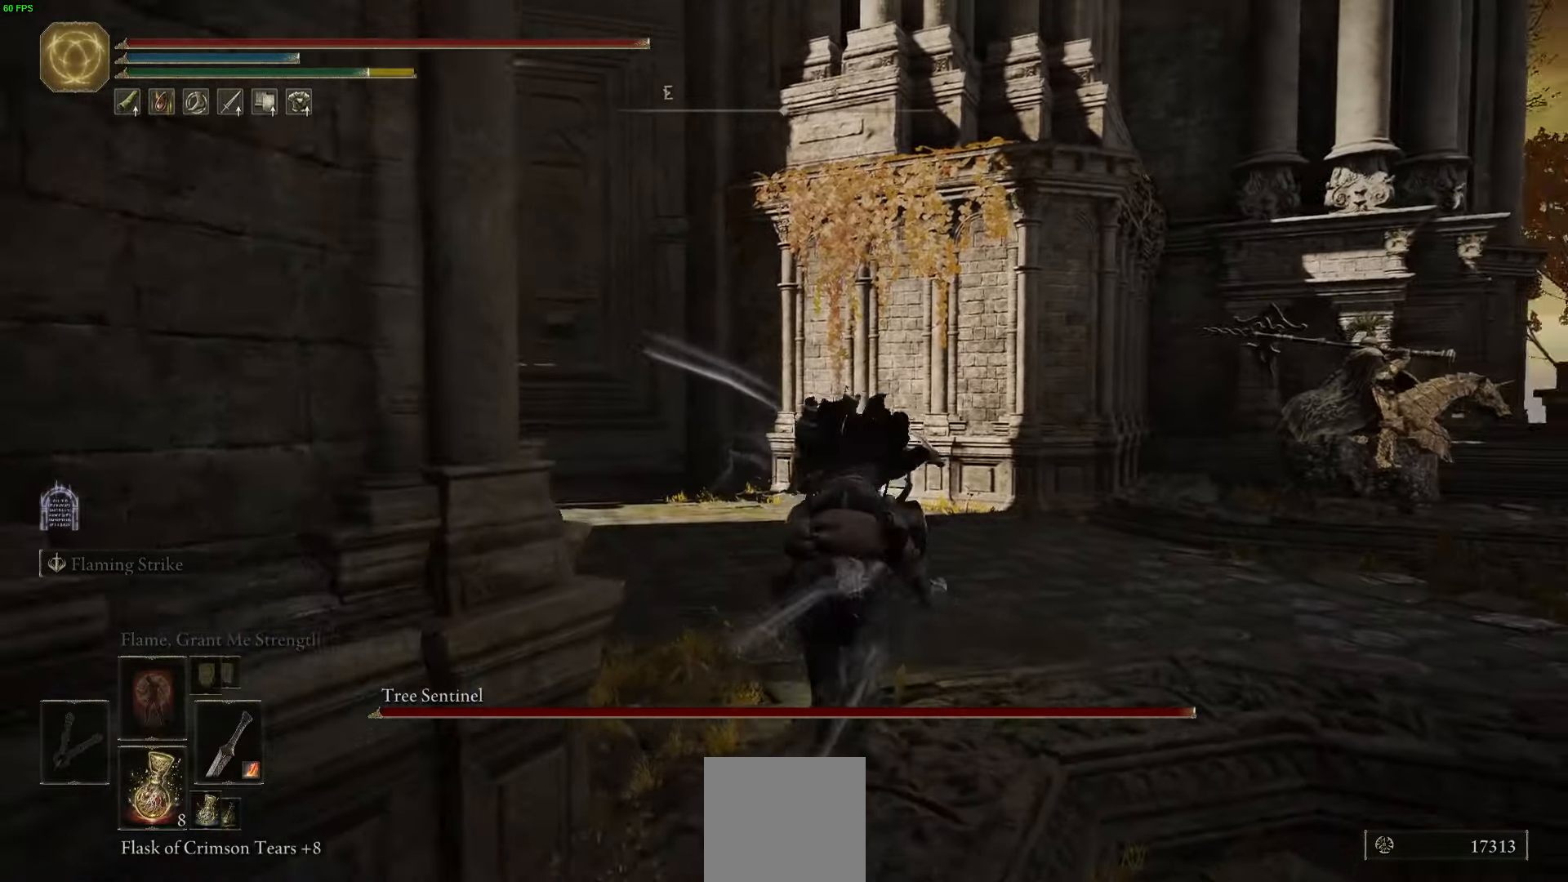
{"buttons": [], "left_stick": "up-left", "right_stick": "center", "events": [[134, "left_stick", "up-left"]]}
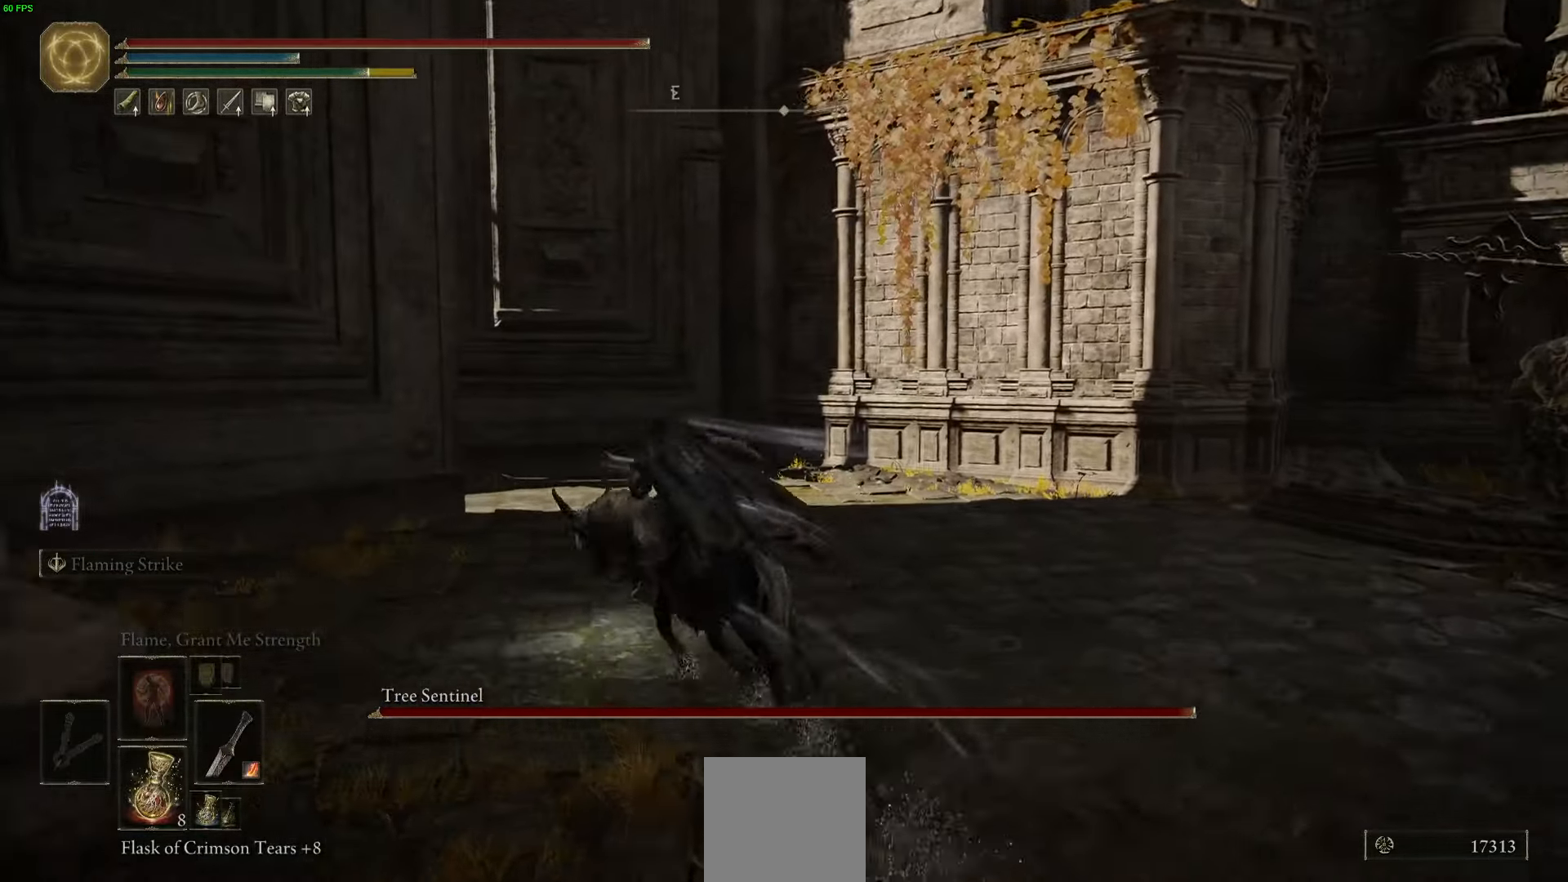
{"buttons": ["B"], "left_stick": "up", "right_stick": "center", "events": [[217, "left_stick", "up"], [500, "B", "down"]]}
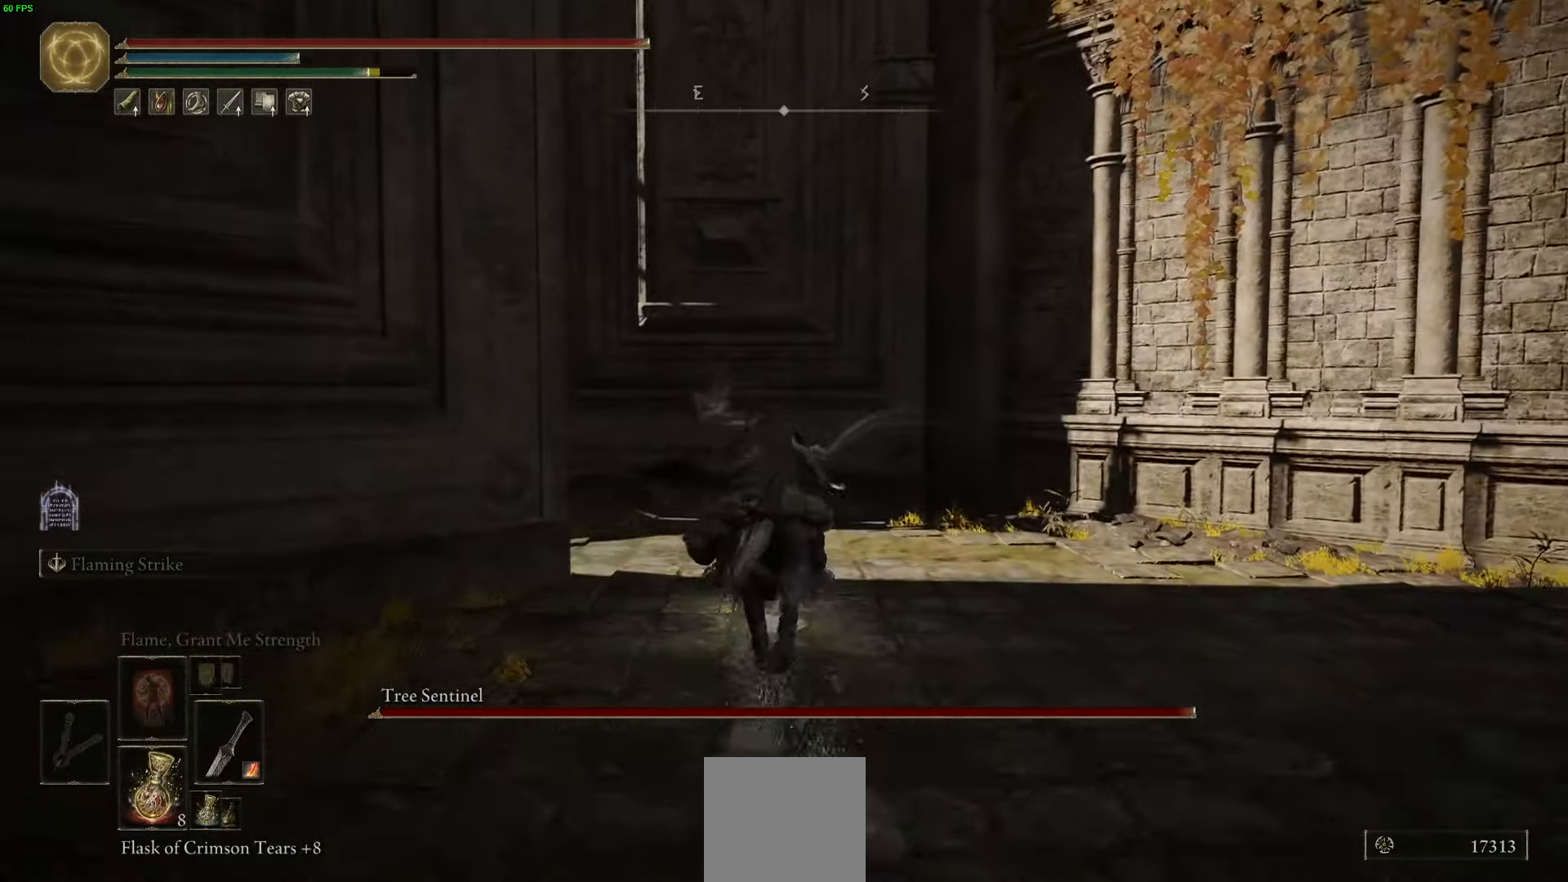
{"buttons": [], "left_stick": "left", "right_stick": "down-left", "events": [[217, "left_stick", "up-left"], [250, "B", "up"], [334, "left_stick", "left"], [500, "right_stick", "down-left"]]}
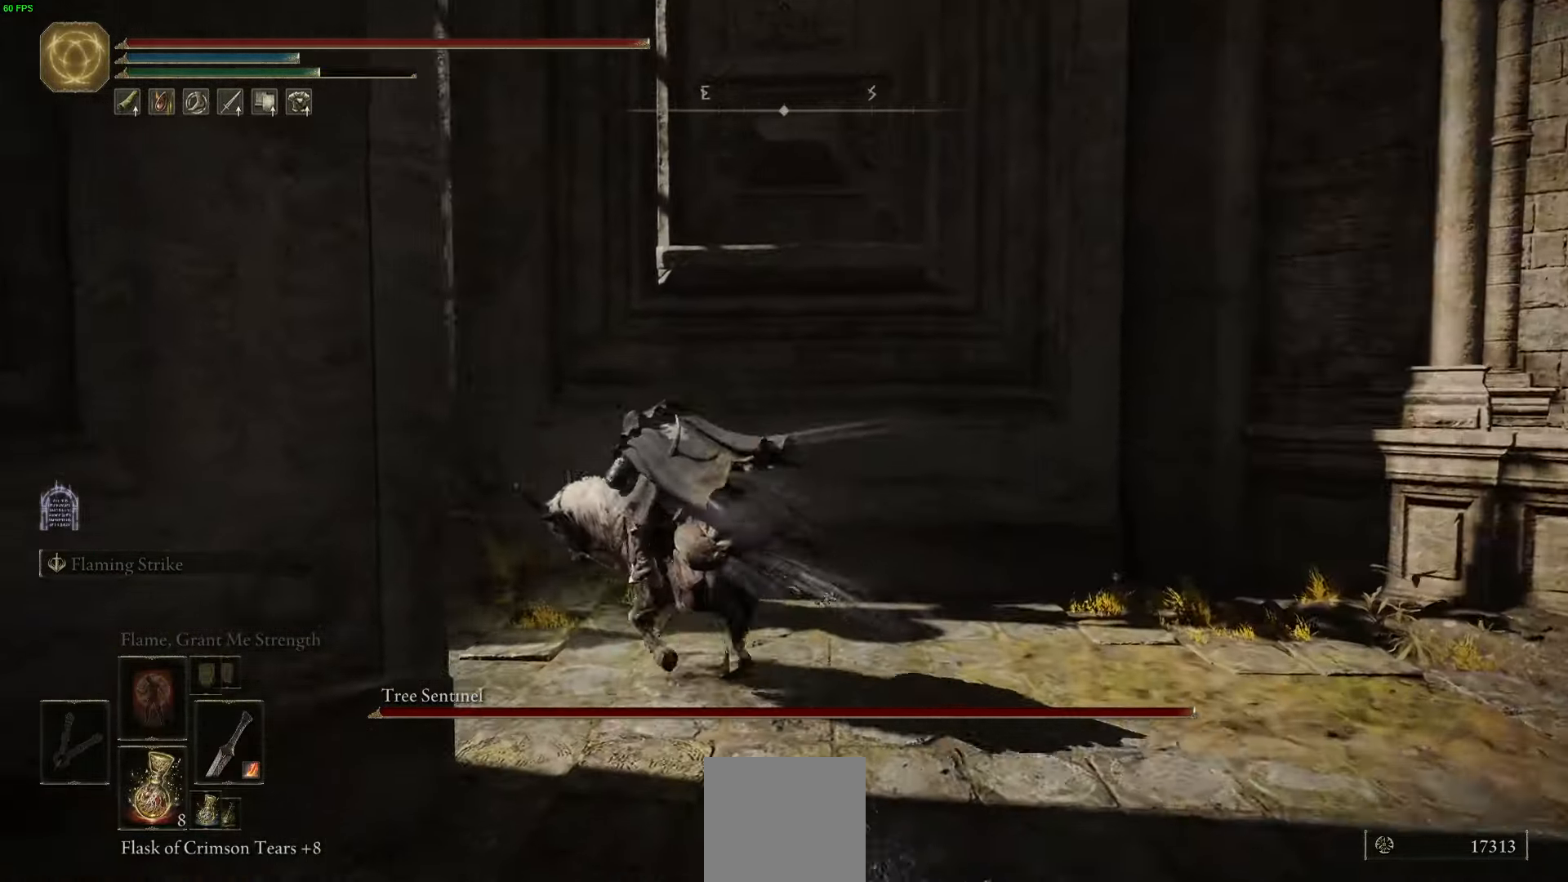
{"buttons": ["B"], "left_stick": "up", "right_stick": "center", "events": [[200, "right_stick", "center"], [267, "left_stick", "up-left"], [367, "B", "down"], [367, "left_stick", "up"]]}
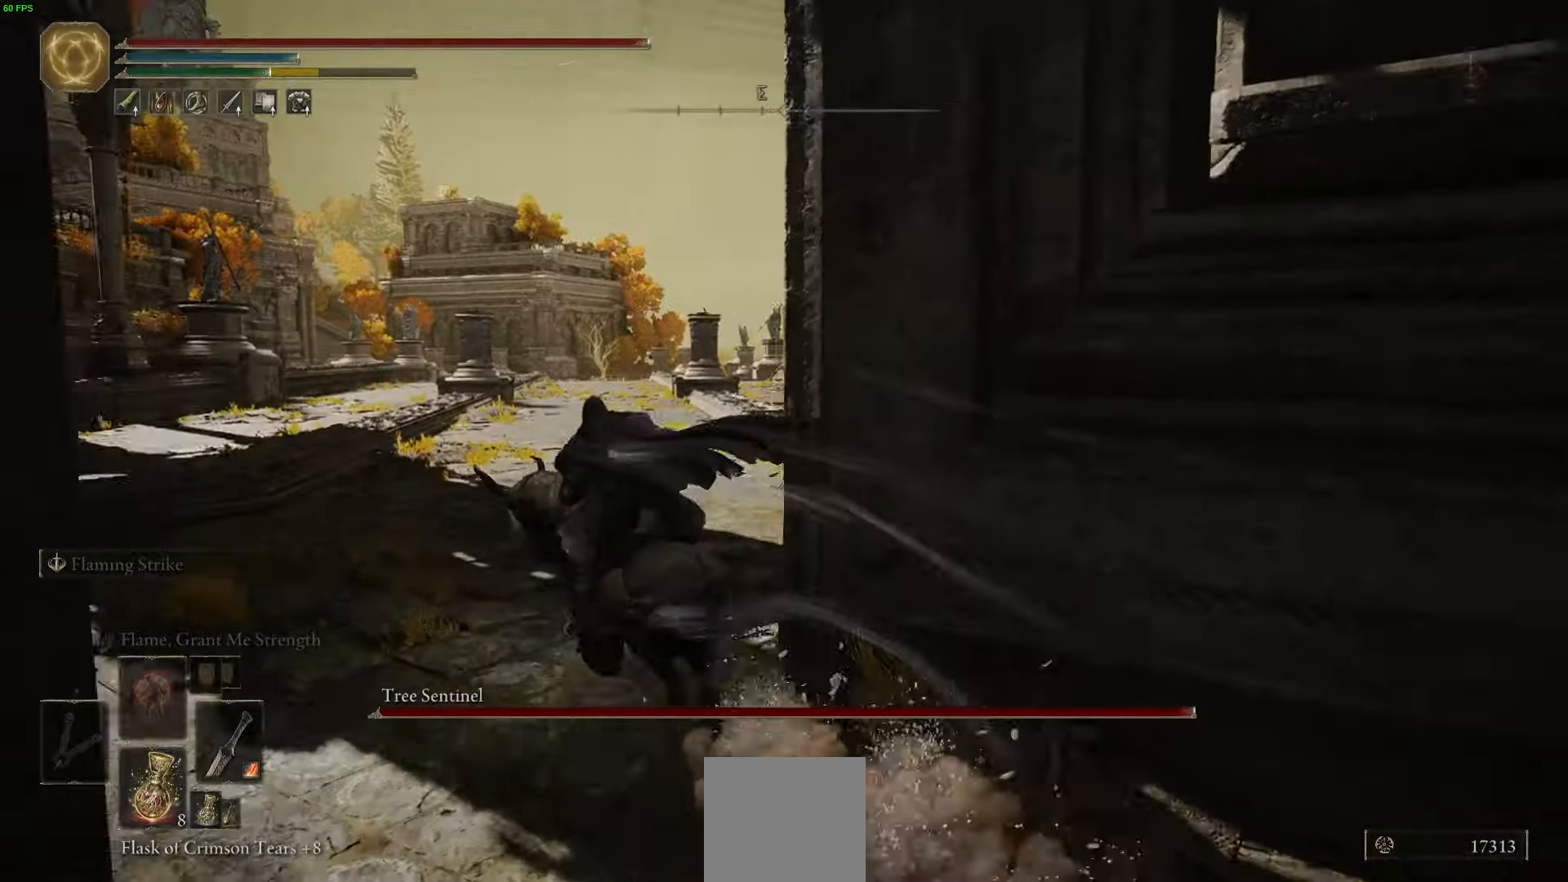
{"buttons": [], "left_stick": "up", "right_stick": "center", "events": [[17, "B", "up"], [167, "B", "down"], [267, "B", "up"]]}
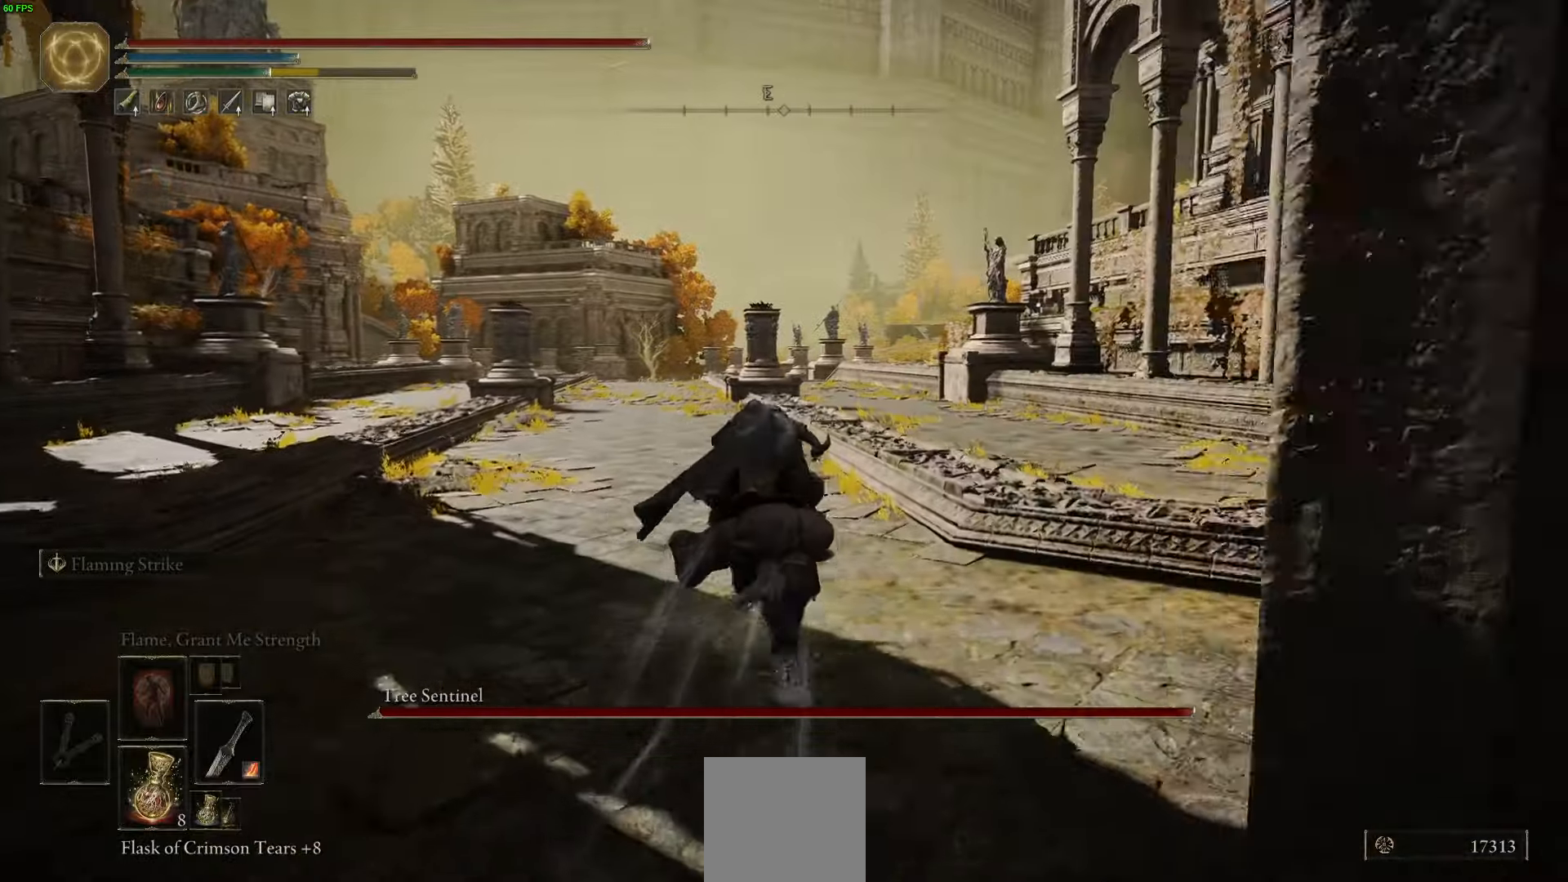
{"buttons": [], "left_stick": "up", "right_stick": "center", "events": []}
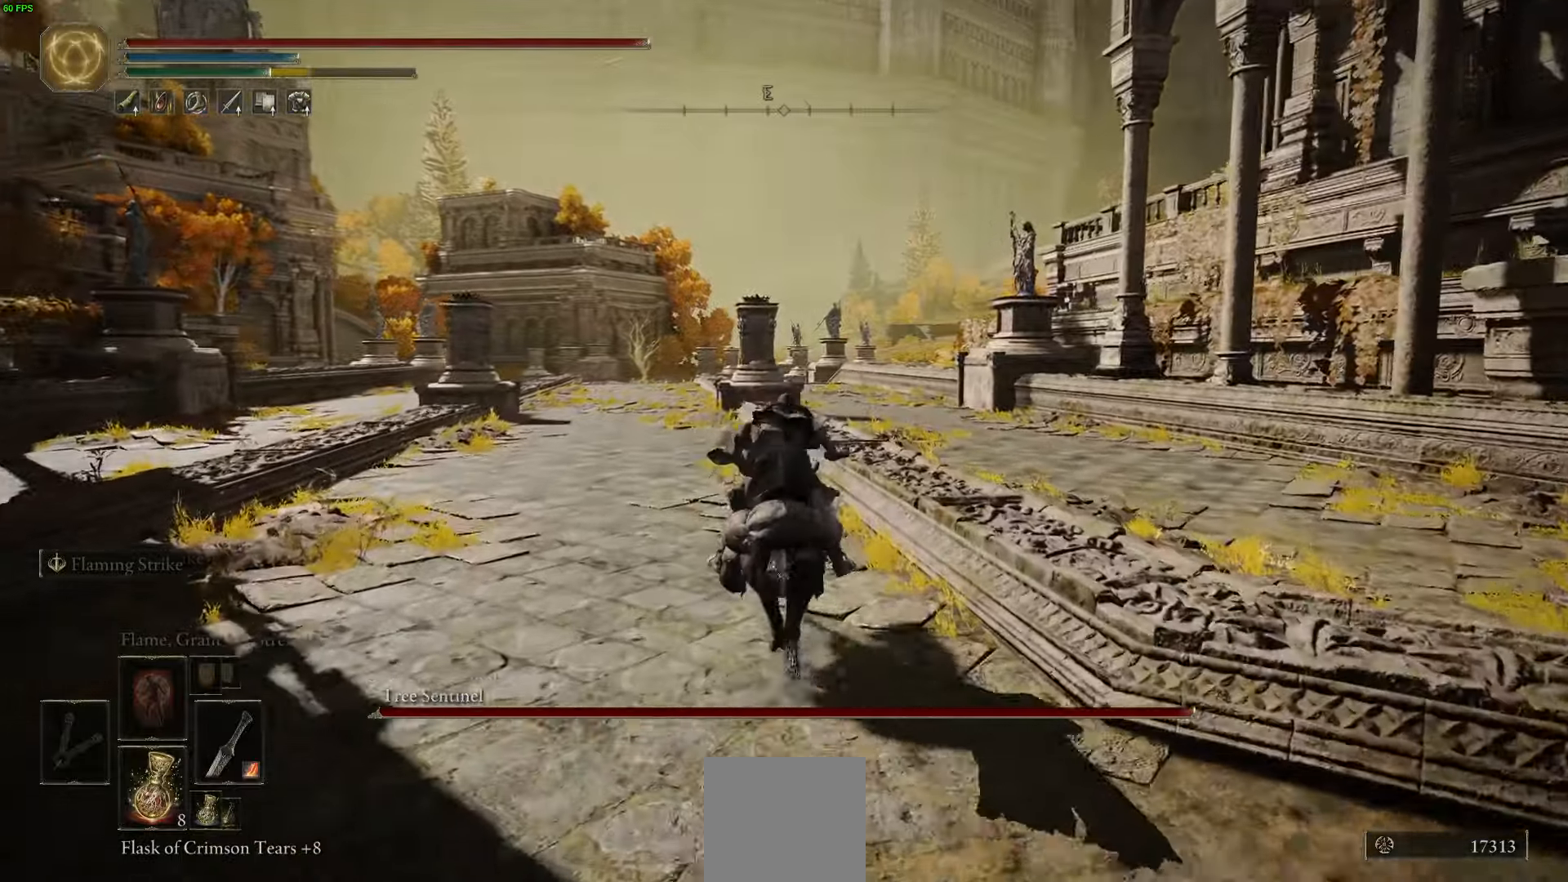
{"buttons": [], "left_stick": "up", "right_stick": "center", "events": []}
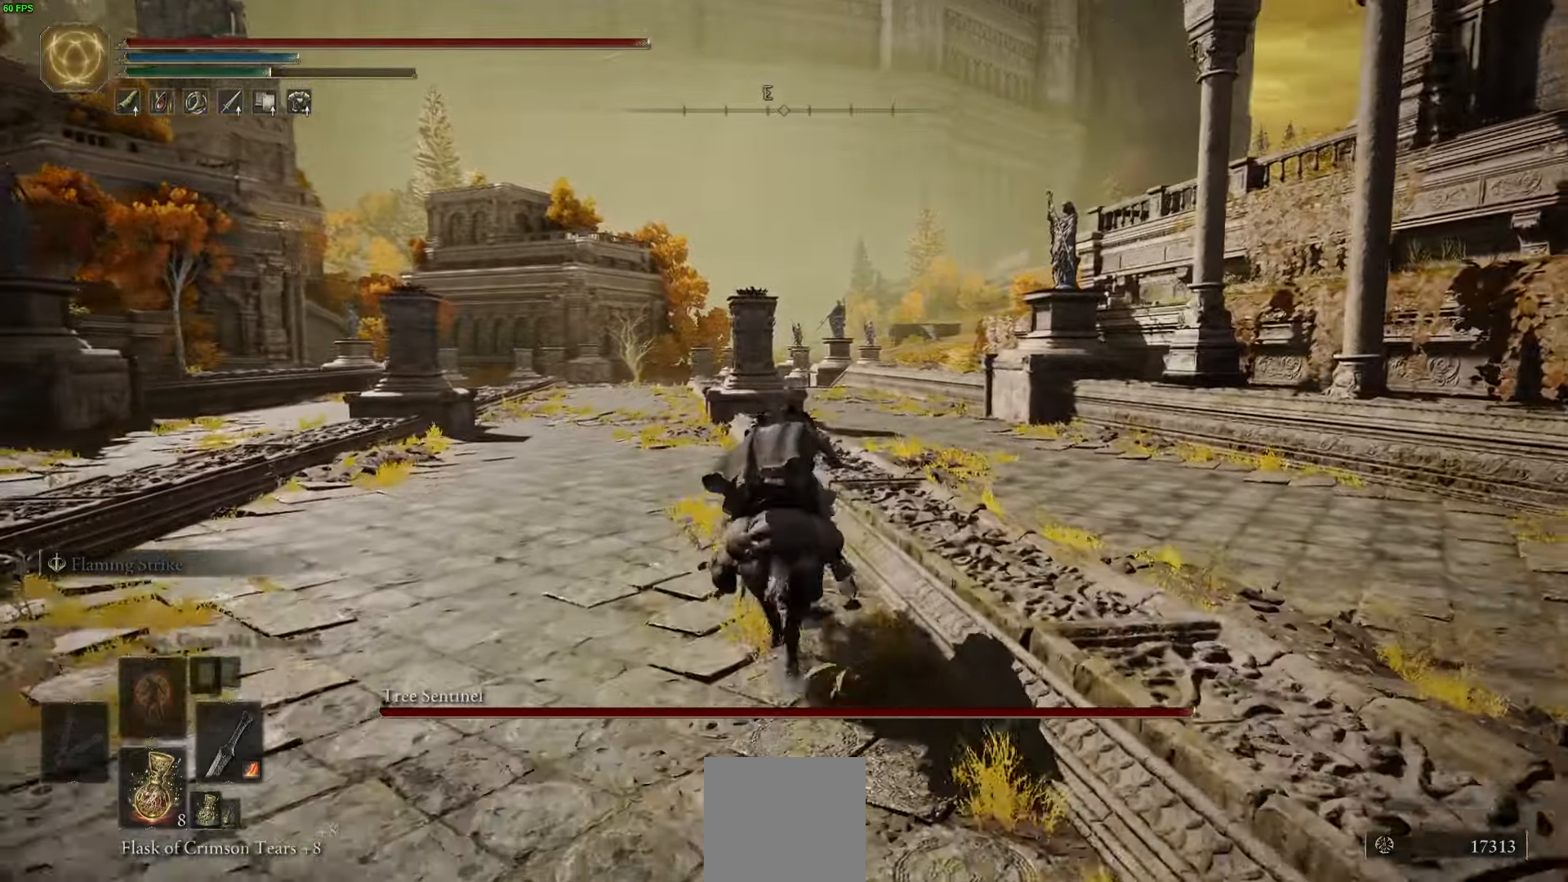
{"buttons": [], "left_stick": "up", "right_stick": "center", "events": []}
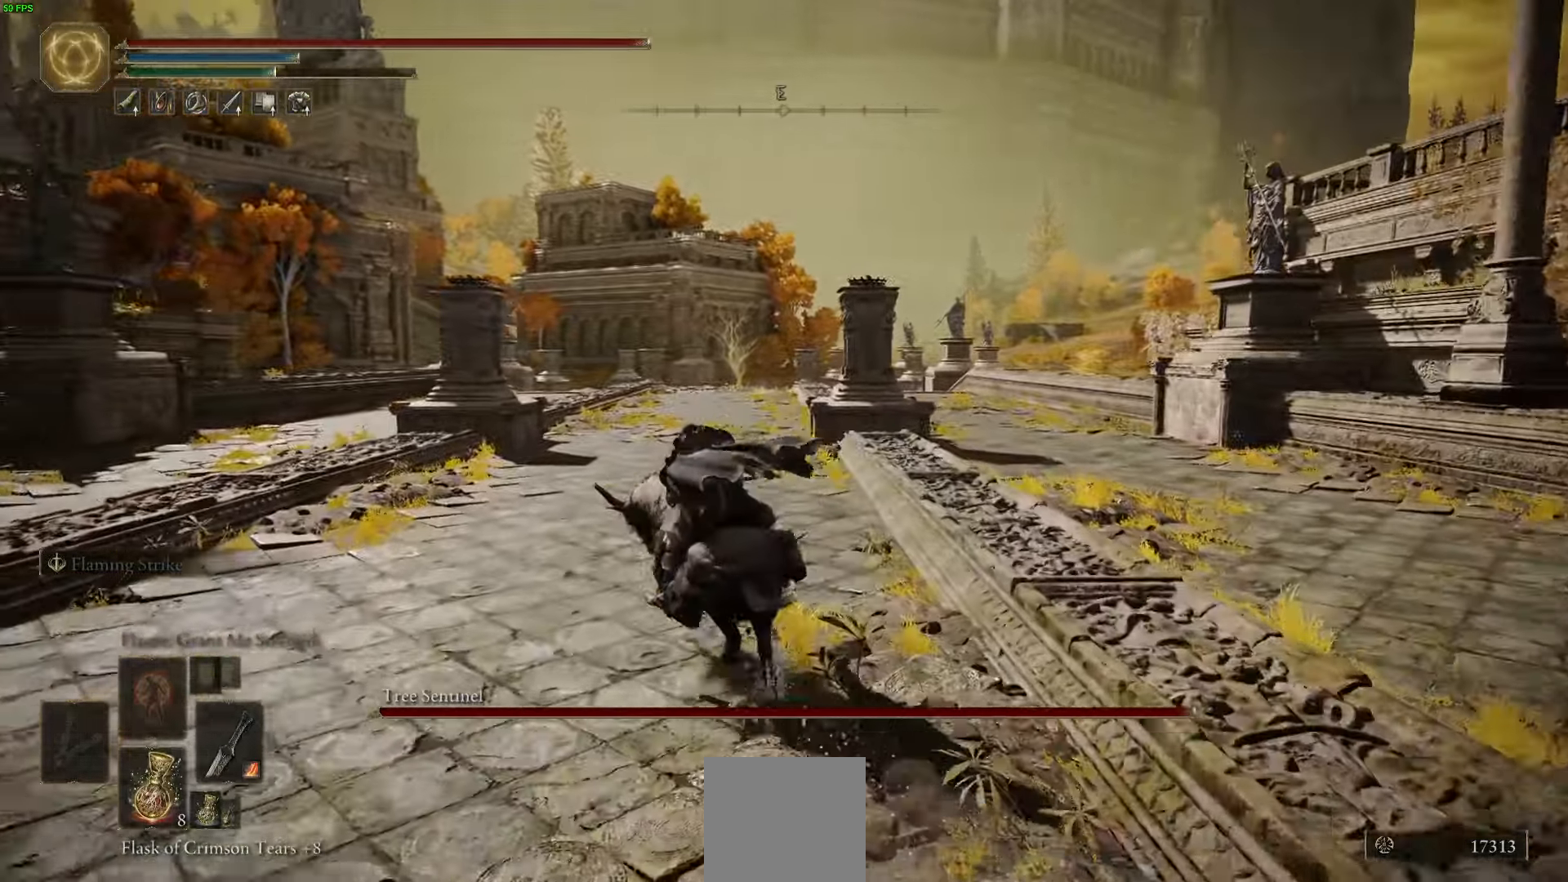
{"buttons": [], "left_stick": "up", "right_stick": "center", "events": [[334, "B", "down"], [434, "B", "up"]]}
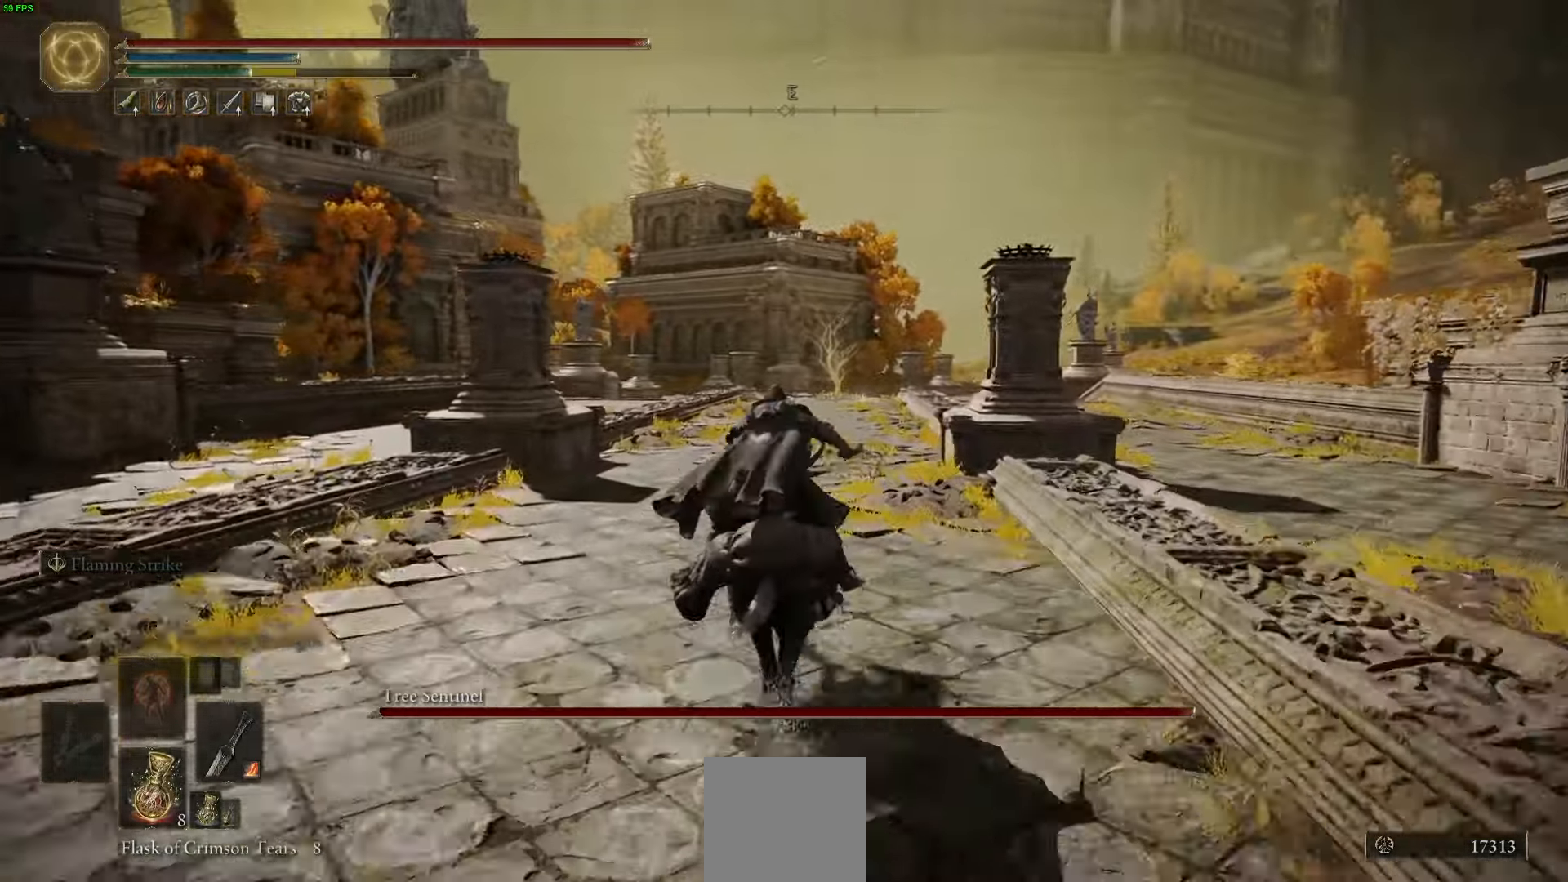
{"buttons": [], "left_stick": "up", "right_stick": "center", "events": []}
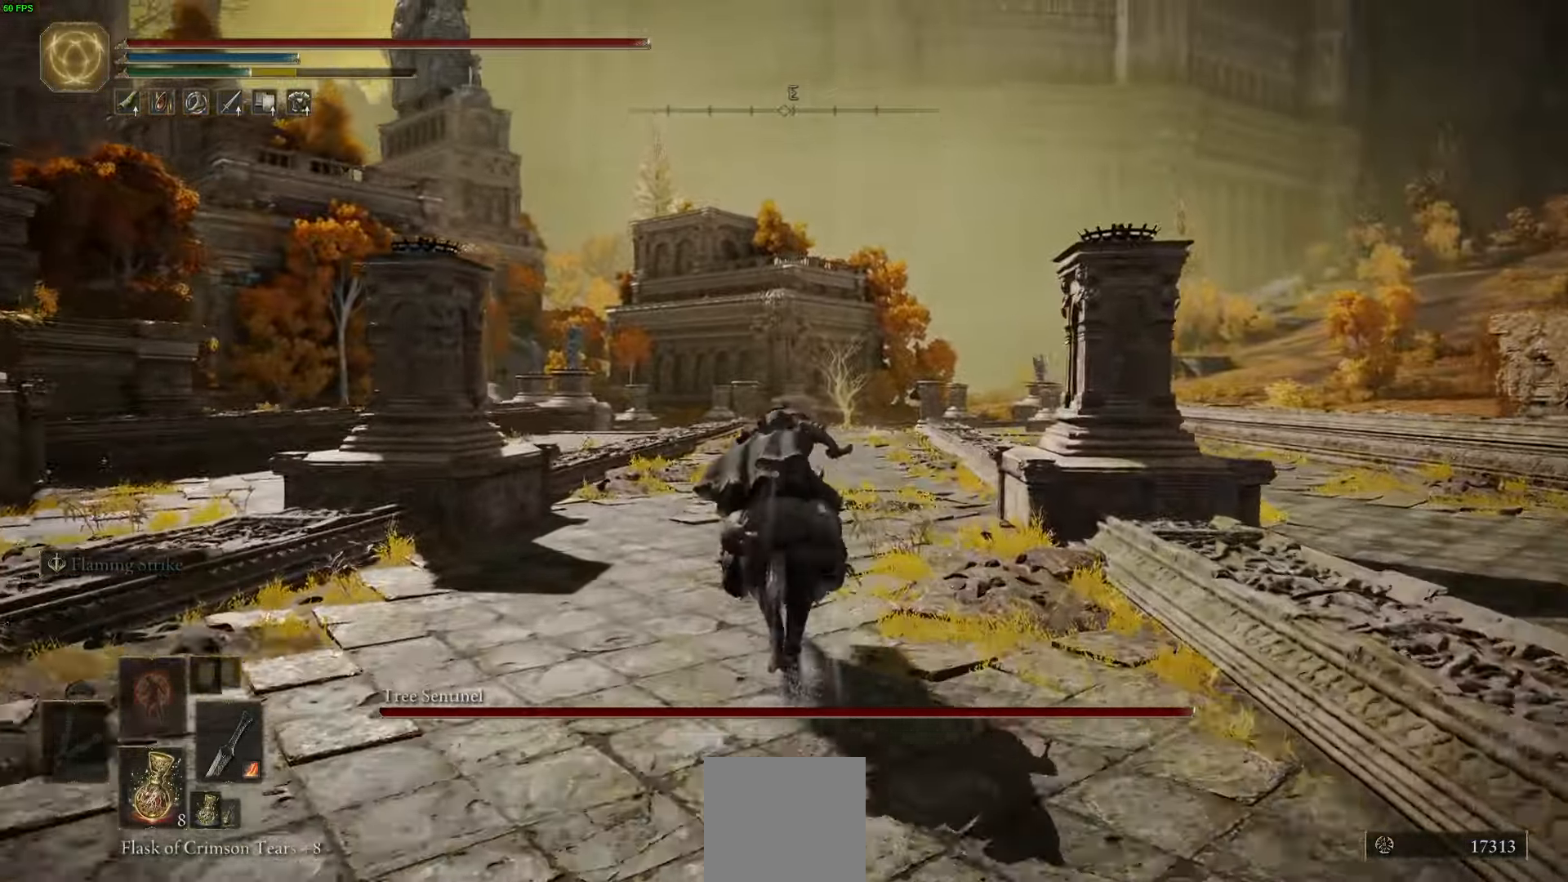
{"buttons": [], "left_stick": "up", "right_stick": "center", "events": [[300, "B", "down"], [434, "B", "up"]]}
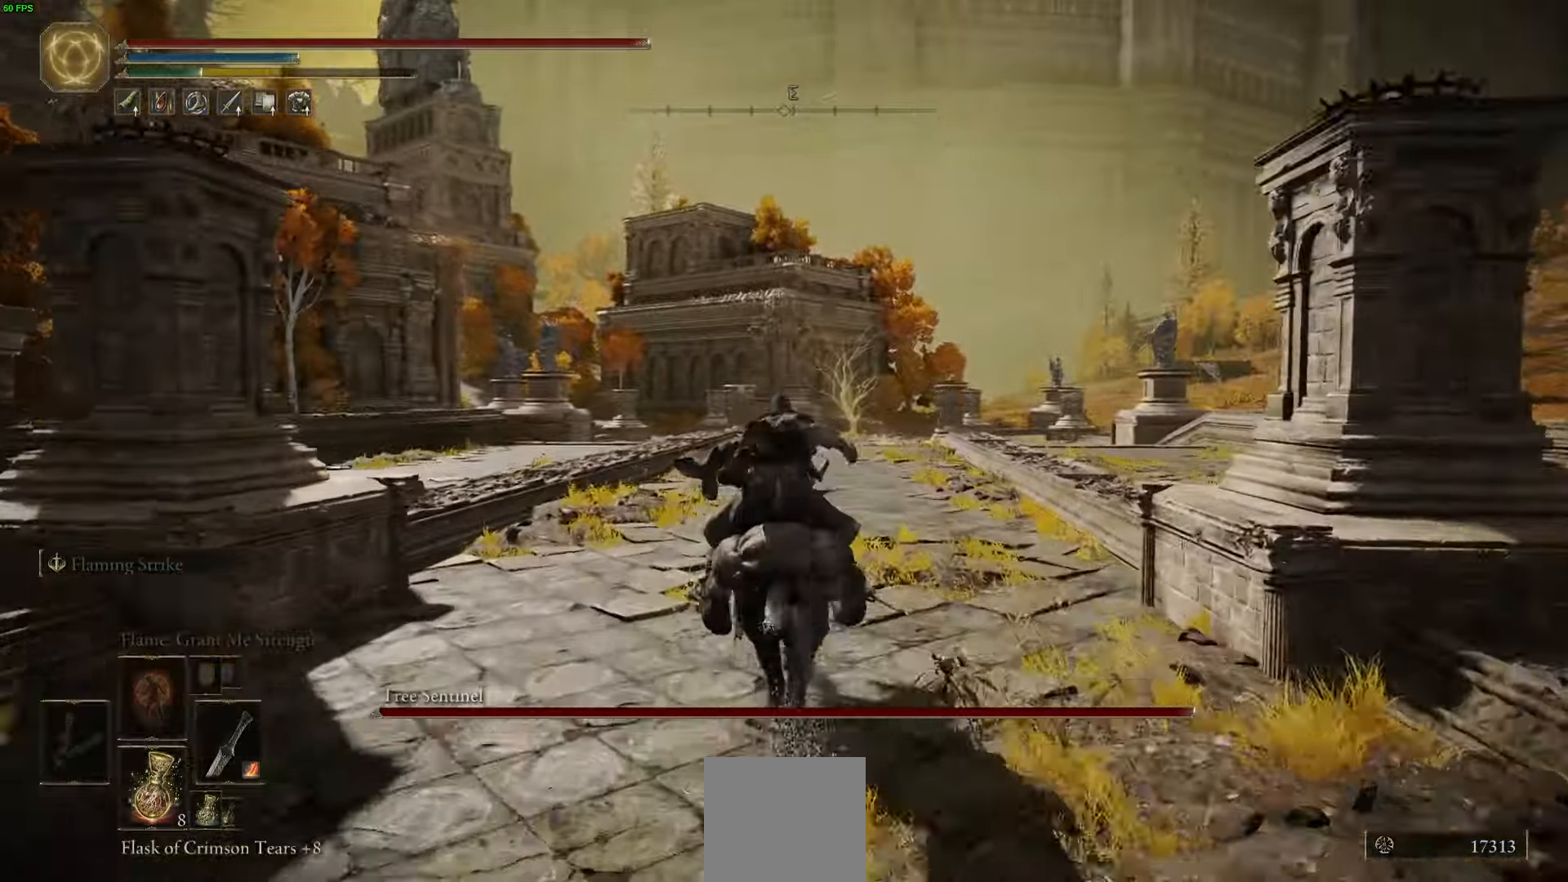
{"buttons": [], "left_stick": "up", "right_stick": "center", "events": []}
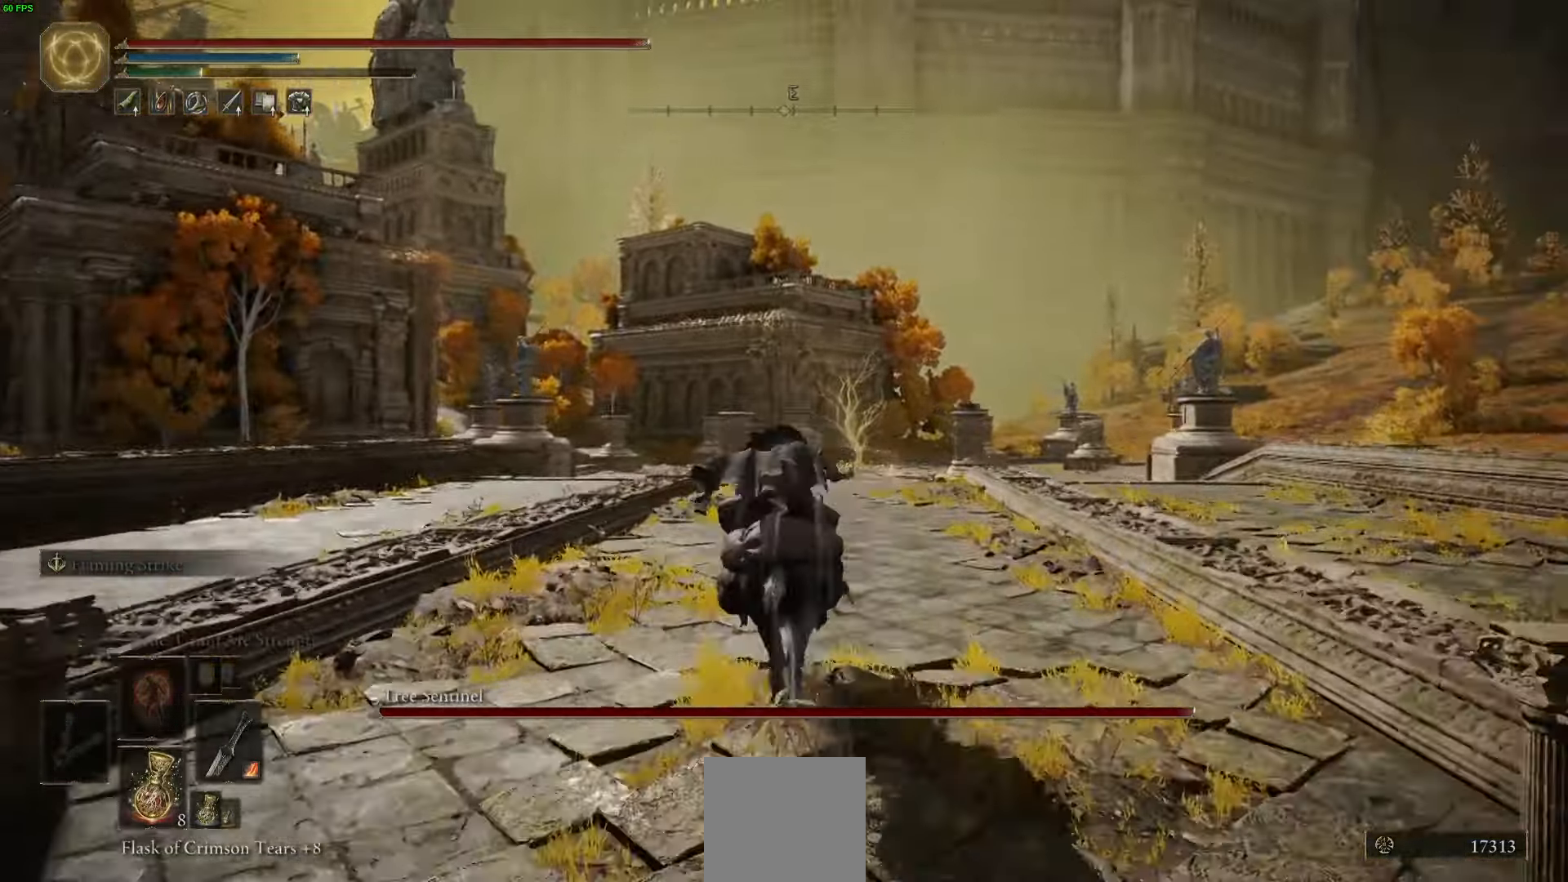
{"buttons": [], "left_stick": "up", "right_stick": "center", "events": []}
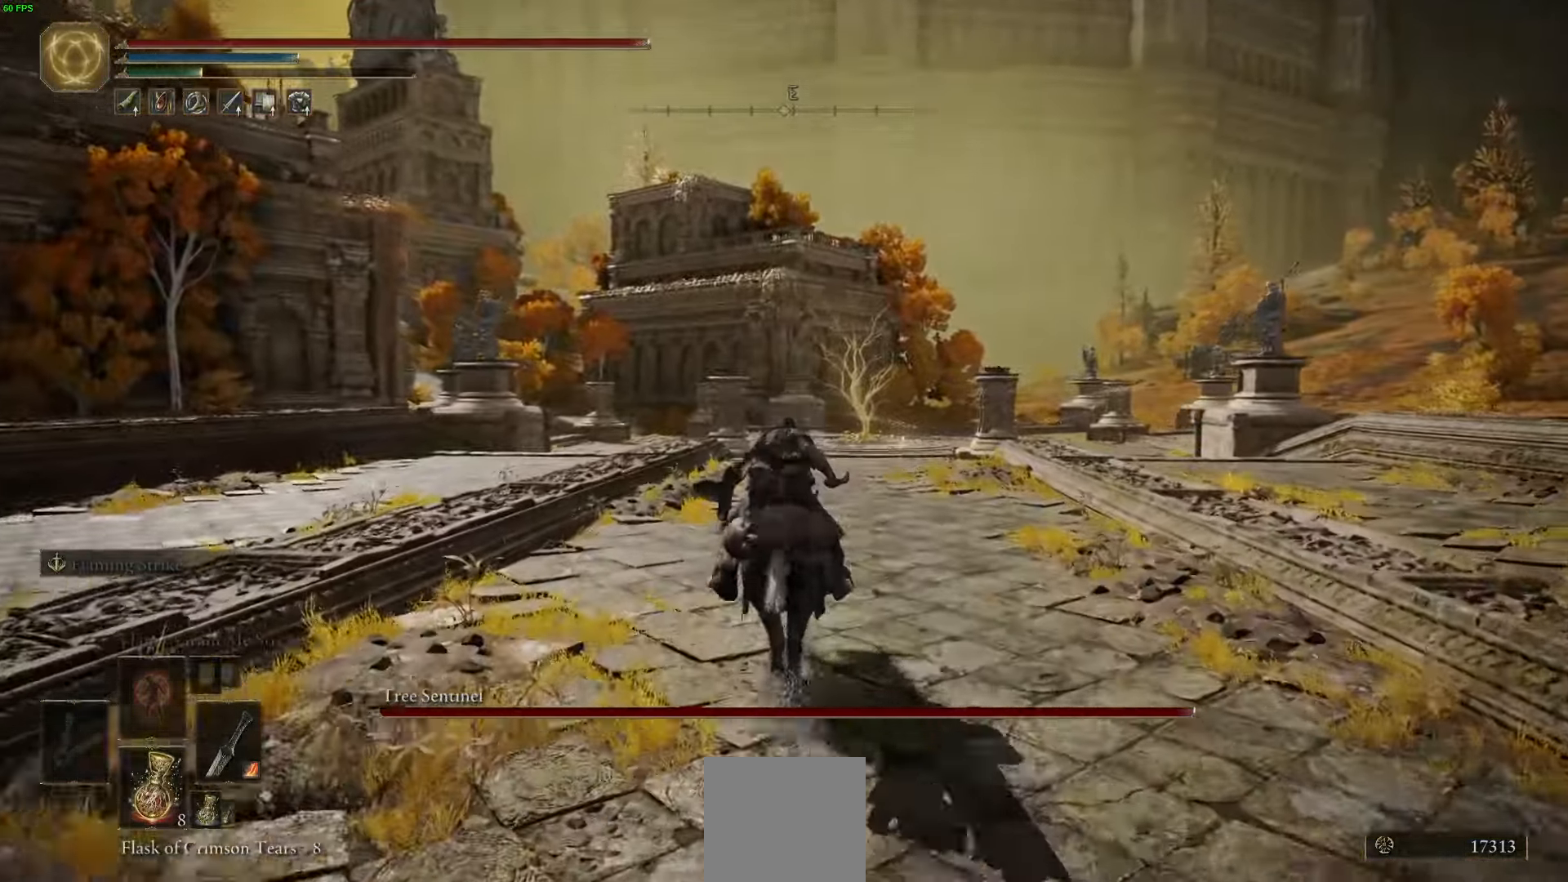
{"buttons": [], "left_stick": "up", "right_stick": "center", "events": []}
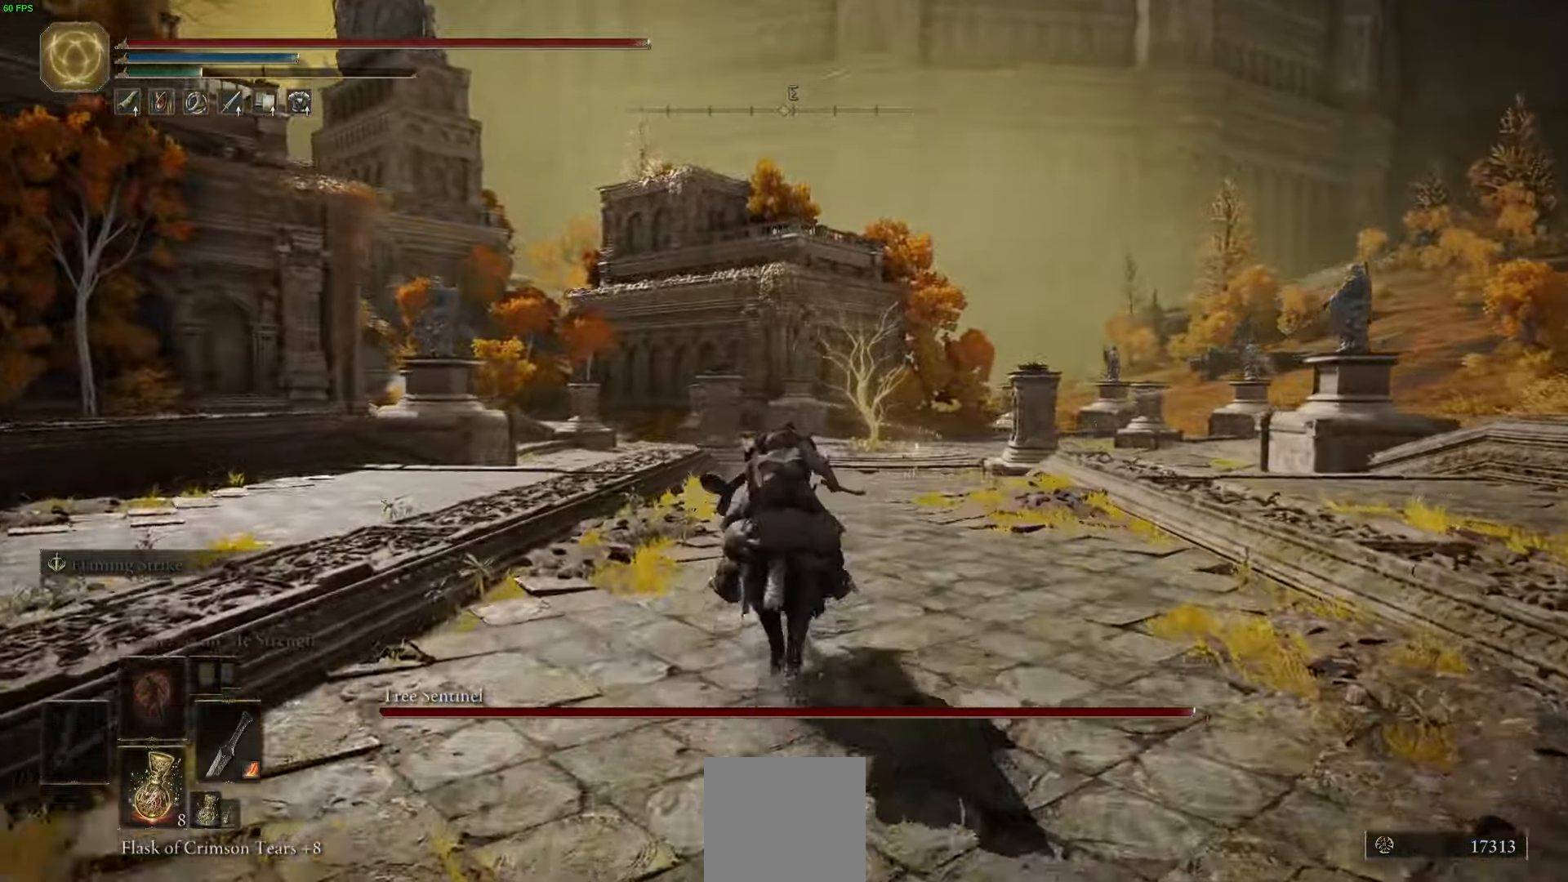
{"buttons": [], "left_stick": "up", "right_stick": "center", "events": [[184, "B", "down"], [384, "B", "up"]]}
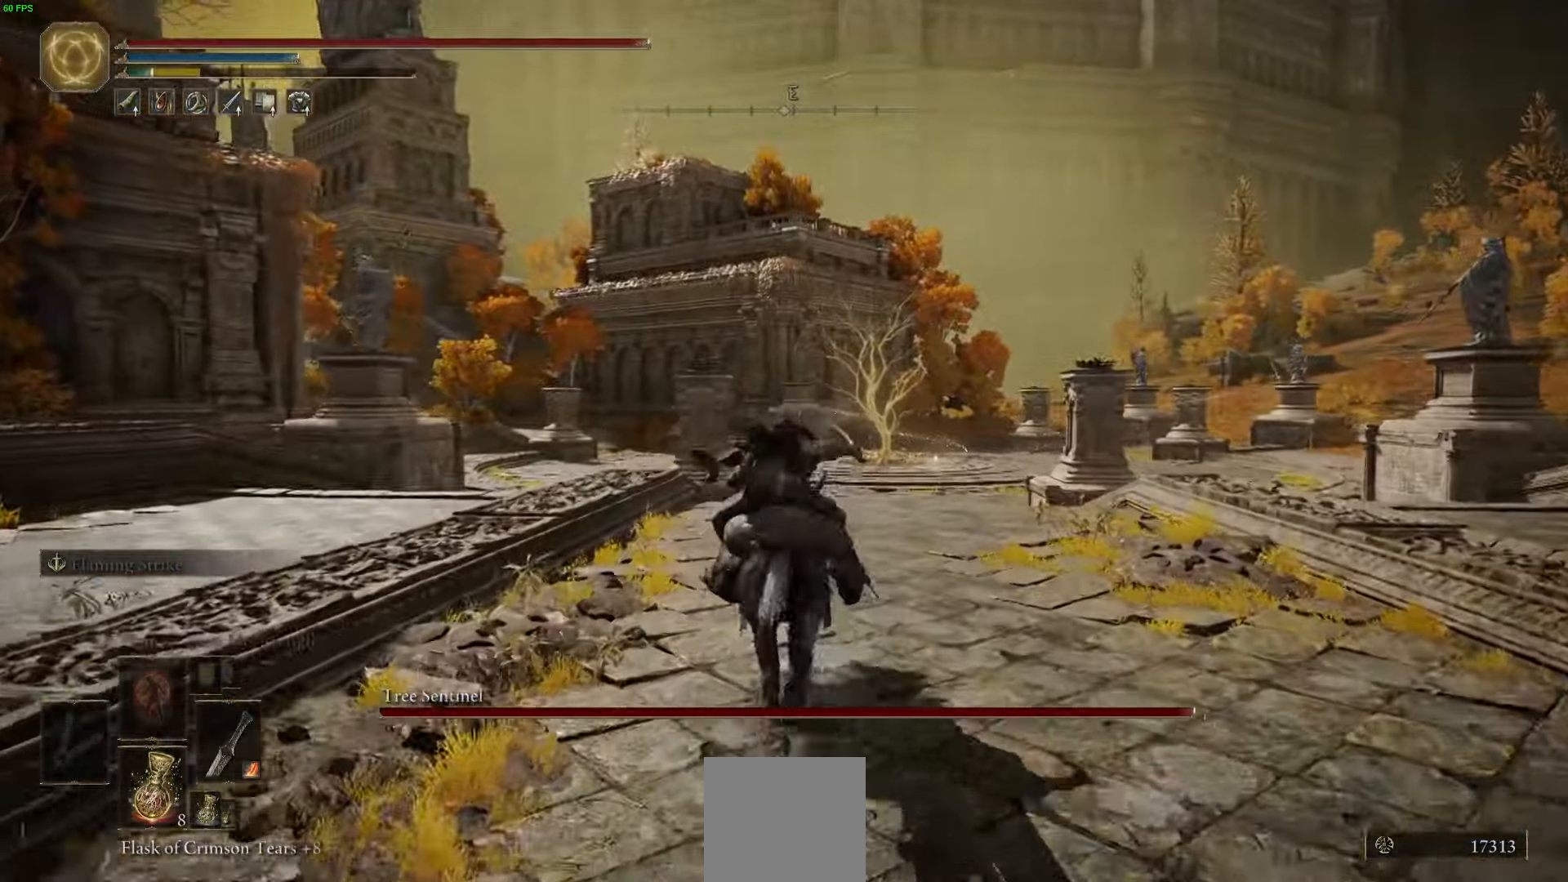
{"buttons": [], "left_stick": "up-right", "right_stick": "left", "events": [[250, "right_stick", "left"], [433, "left_stick", "up-right"]]}
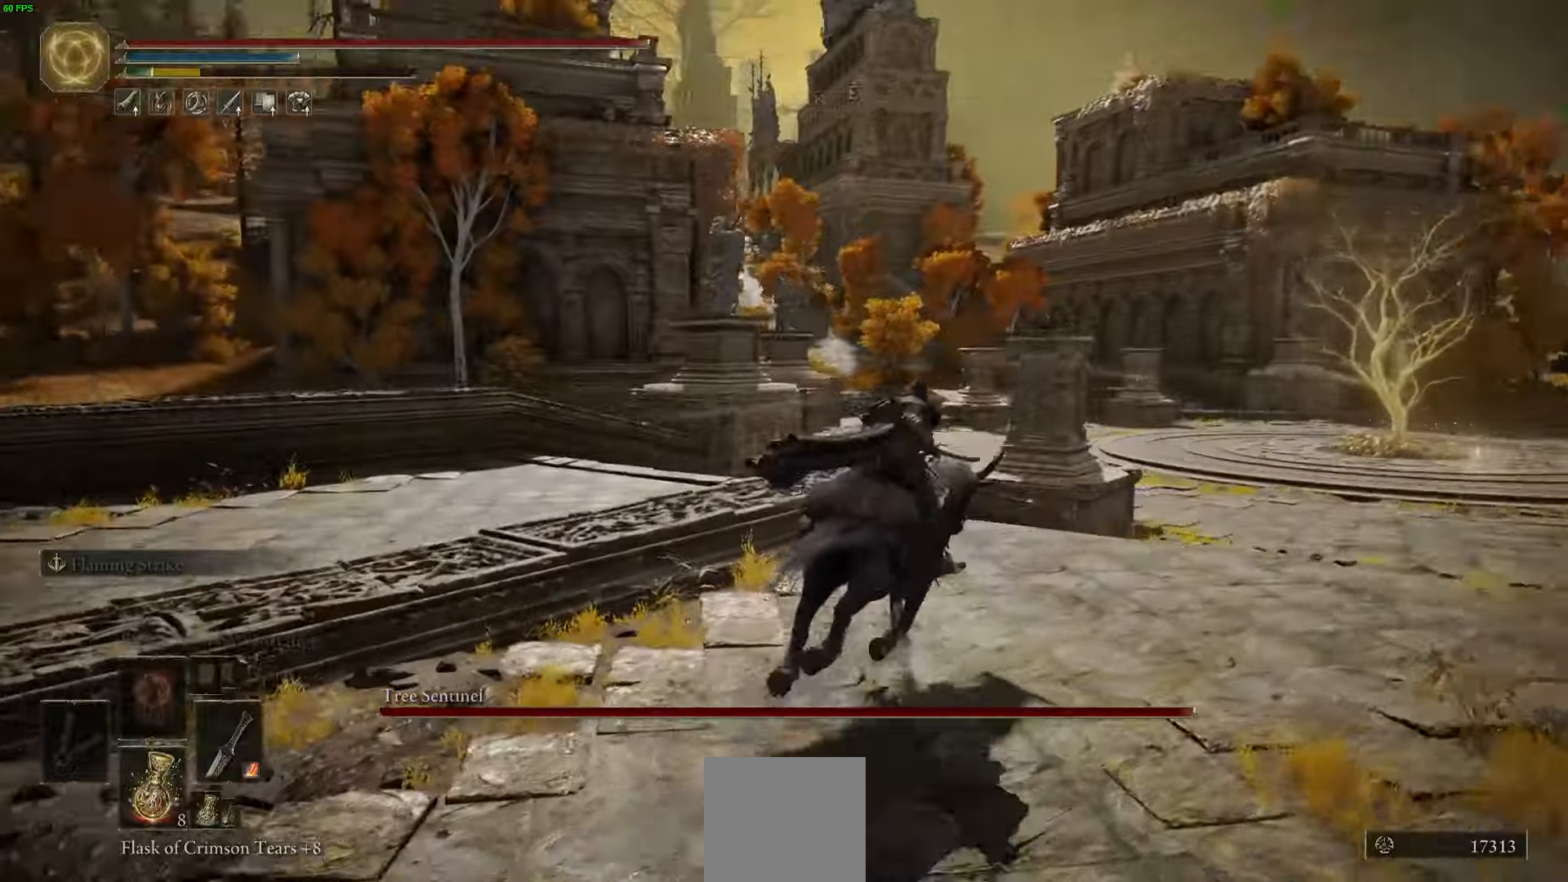
{"buttons": [], "left_stick": "down-right", "right_stick": "left", "events": [[166, "left_stick", "right"], [366, "left_stick", "down-right"]]}
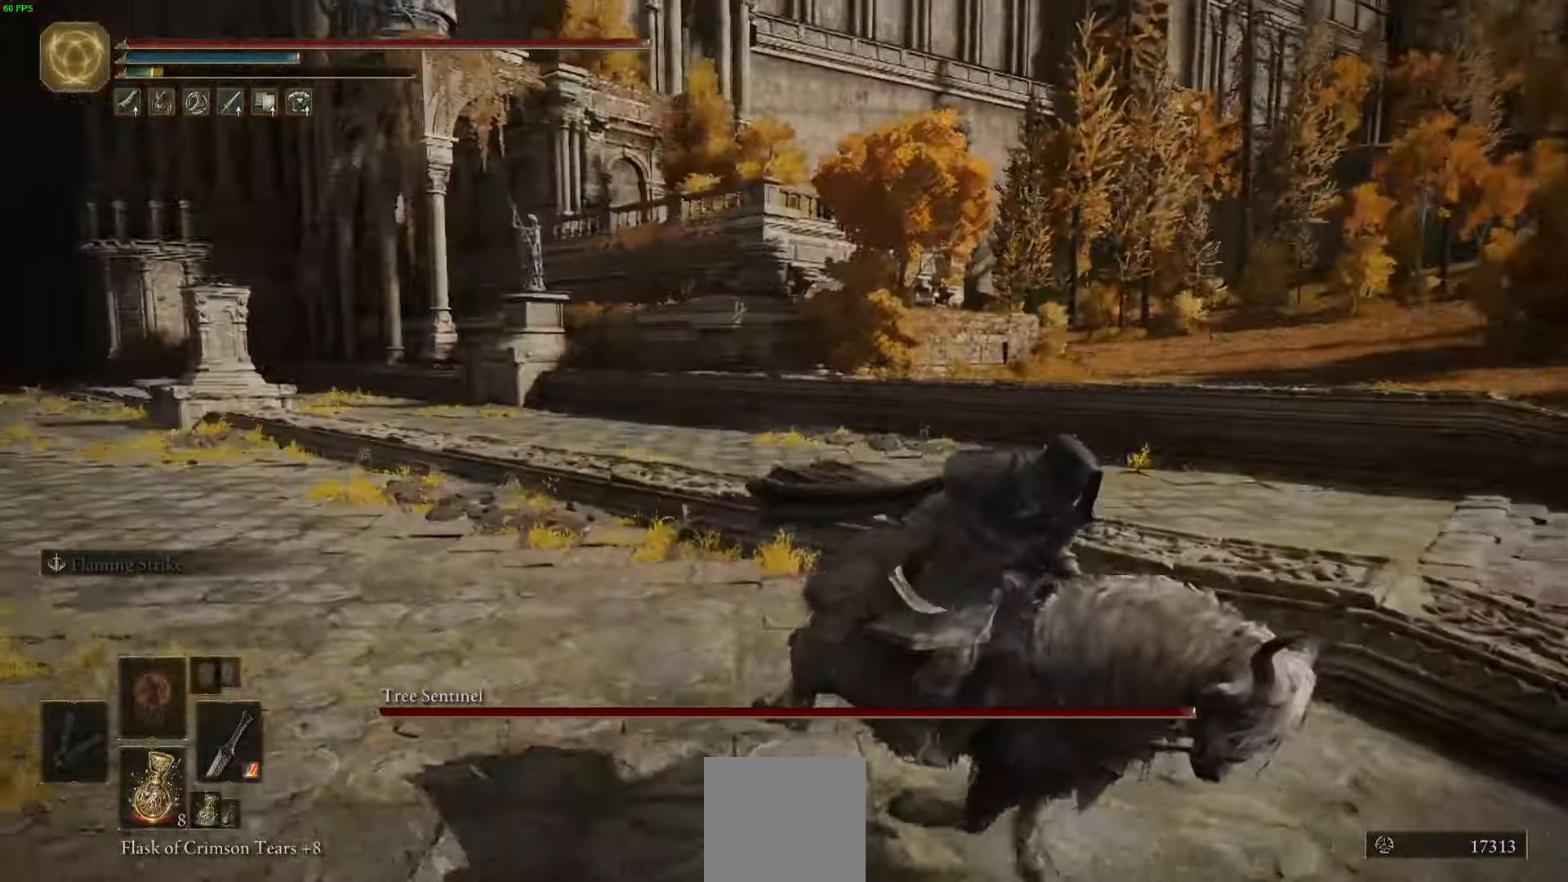
{"buttons": [], "left_stick": "down-right", "right_stick": "center", "events": [[50, "right_stick", "center"], [216, "right_stick", "left"], [433, "right_stick", "center"]]}
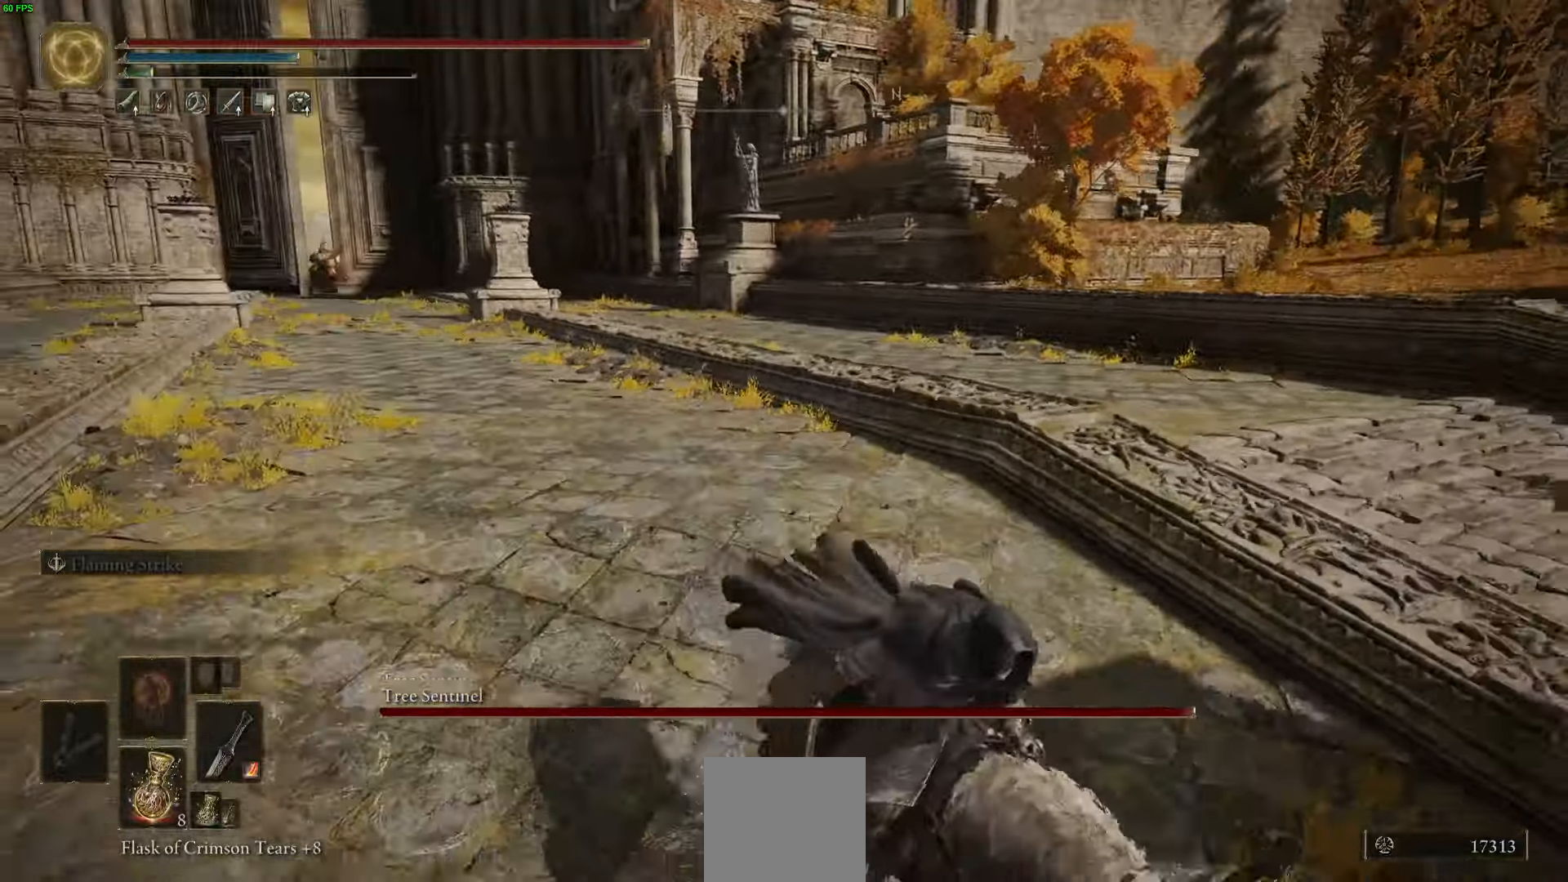
{"buttons": [], "left_stick": "down-right", "right_stick": "center", "events": []}
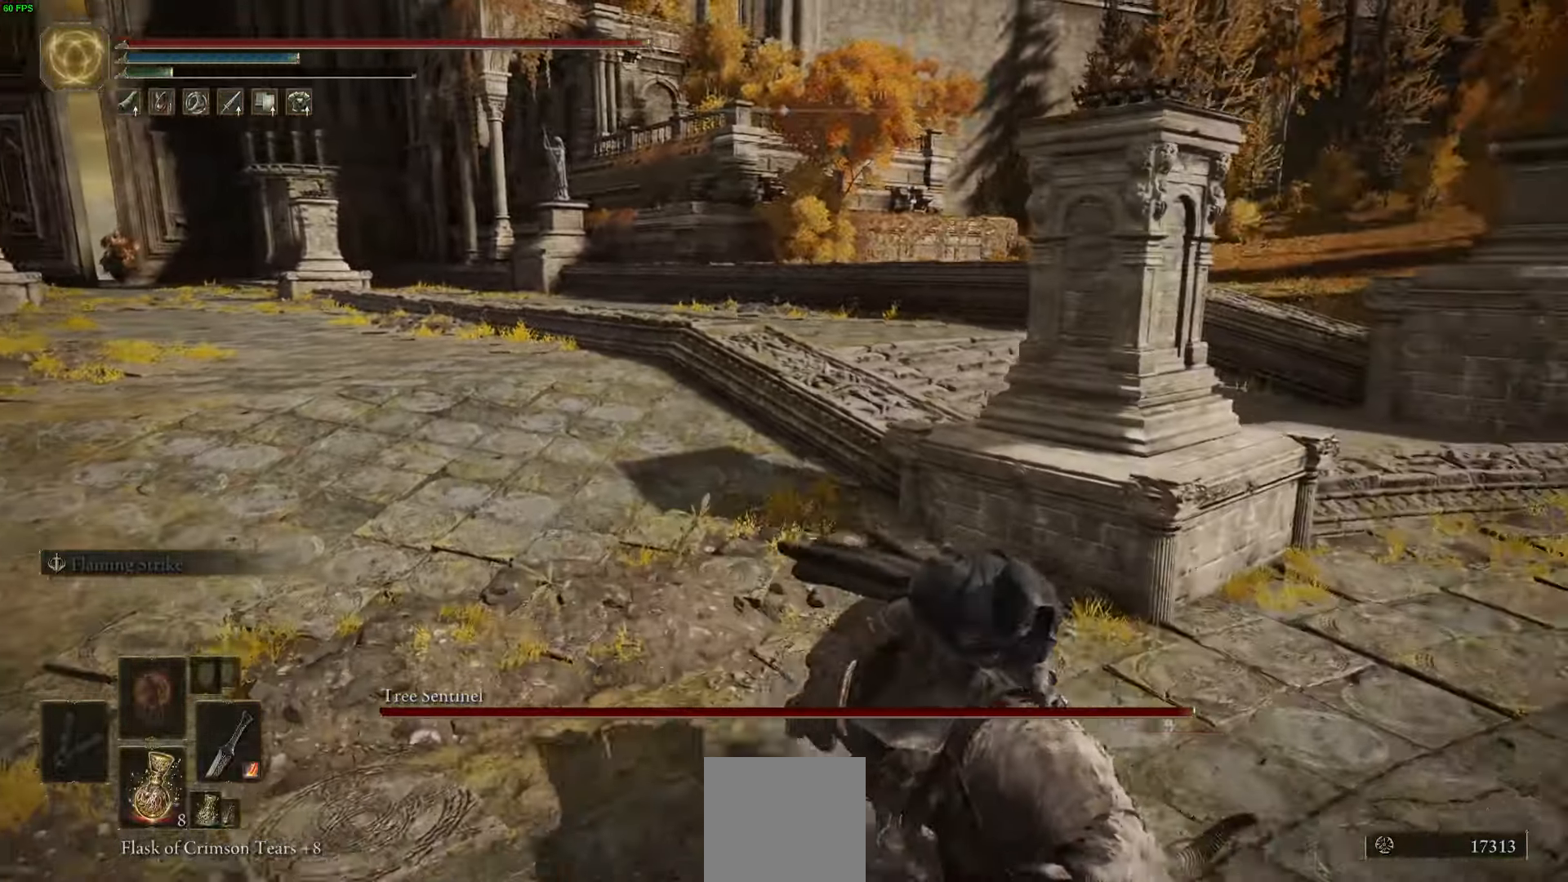
{"buttons": [], "left_stick": "right", "right_stick": "right", "events": [[116, "right_stick", "right"], [166, "left_stick", "right"]]}
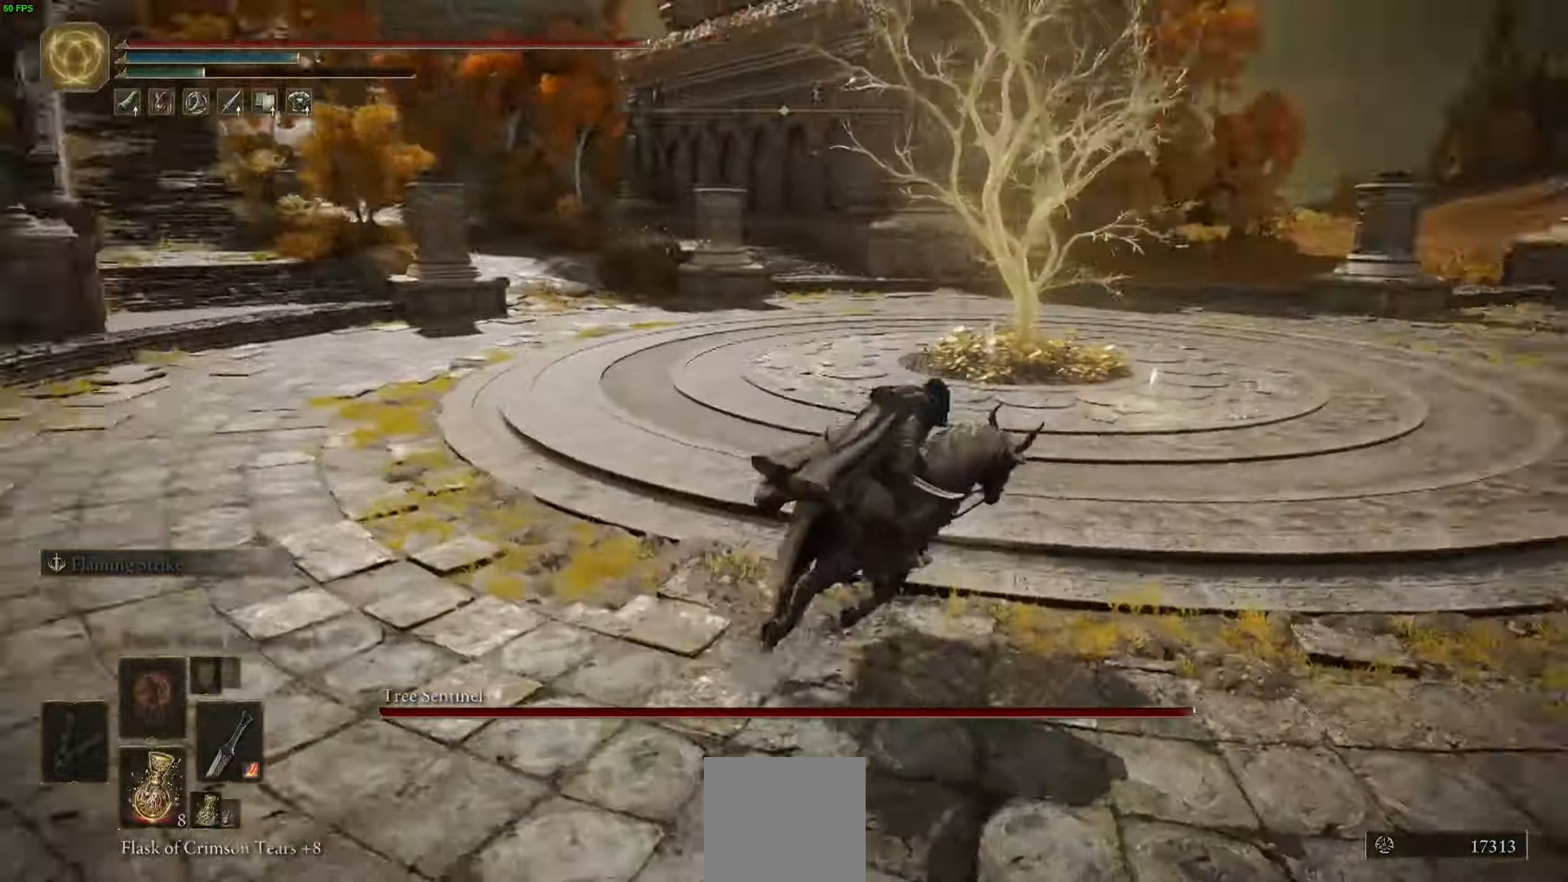
{"buttons": [], "left_stick": "up-left", "right_stick": "center", "events": [[50, "left_stick", "up-right"], [100, "right_stick", "center"], [250, "left_stick", "up"], [383, "left_stick", "up-left"]]}
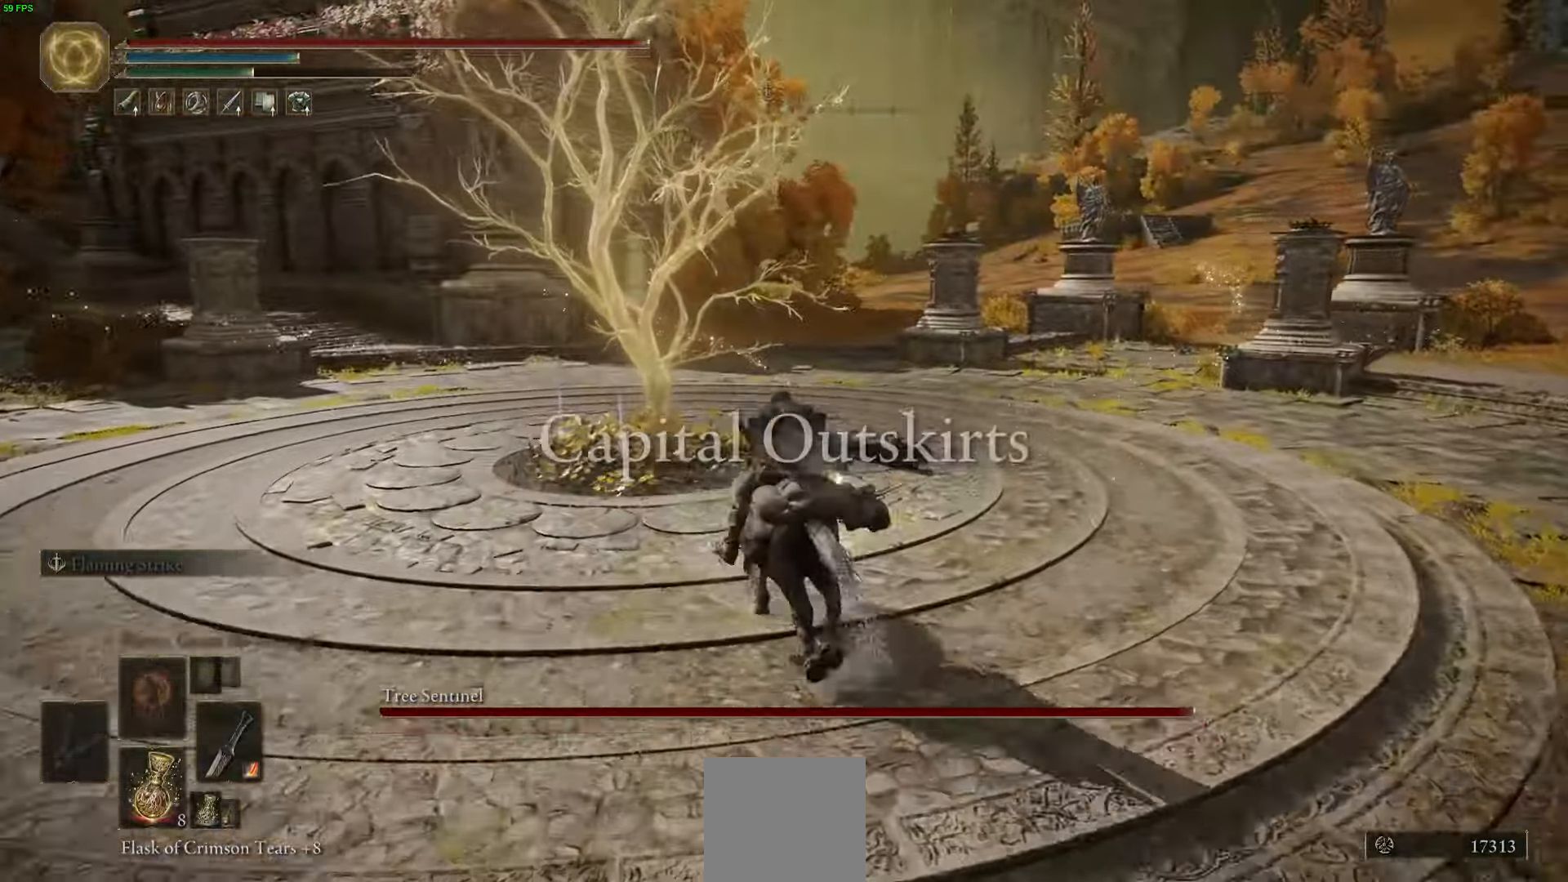
{"buttons": [], "left_stick": "up", "right_stick": "center", "events": [[316, "left_stick", "up"], [383, "Y", "down"], [483, "Y", "up"]]}
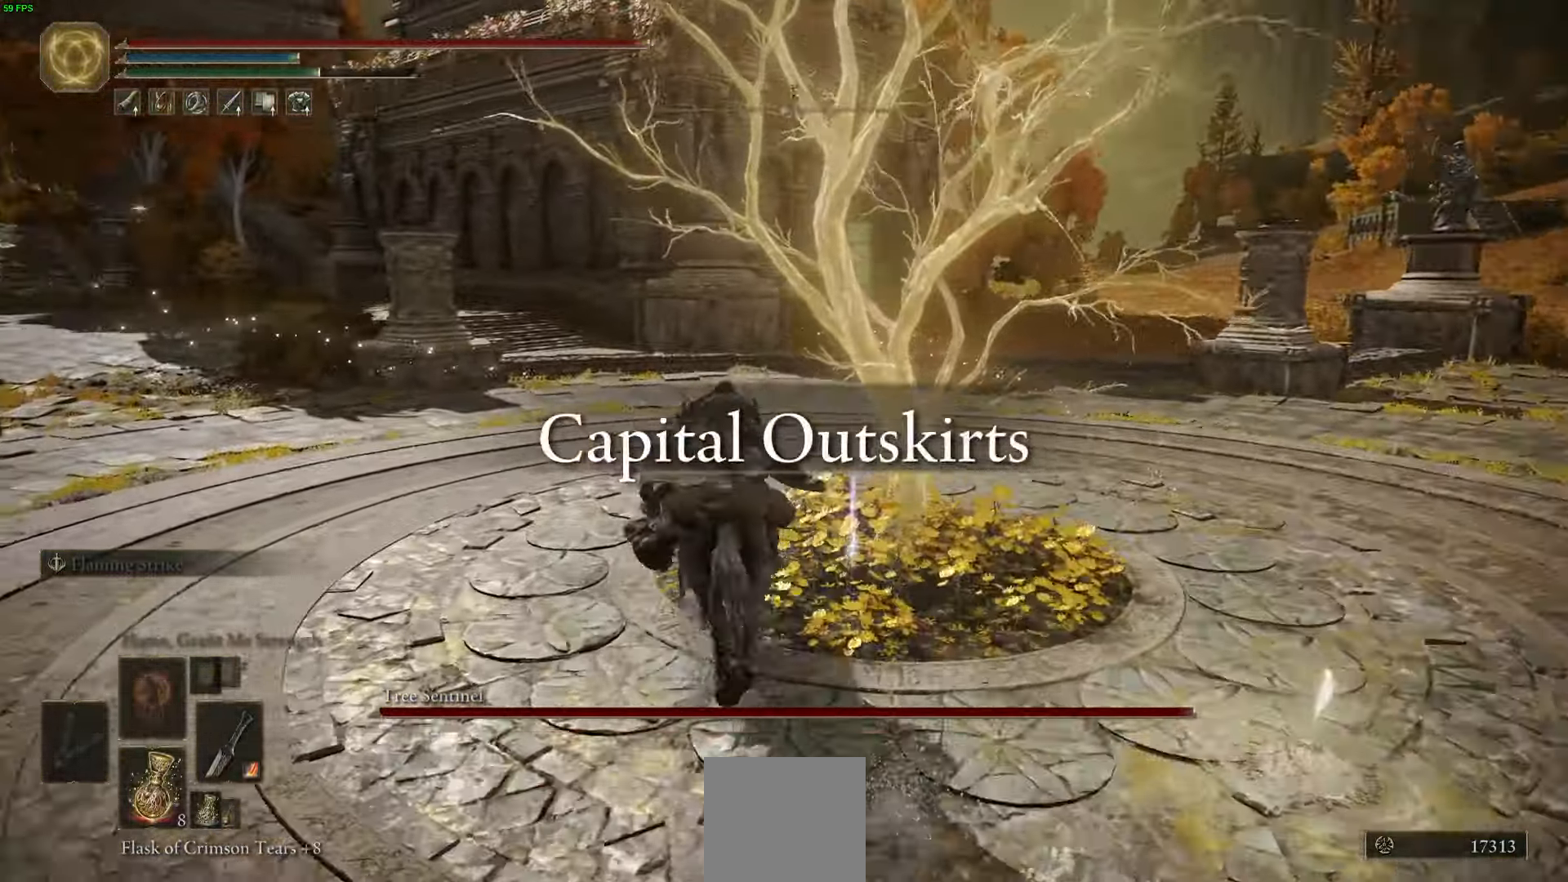
{"buttons": [], "left_stick": "up", "right_stick": "center", "events": [[66, "Y", "down"], [166, "Y", "up"], [233, "Y", "down"], [333, "Y", "up"], [416, "Y", "down"], [483, "Y", "up"]]}
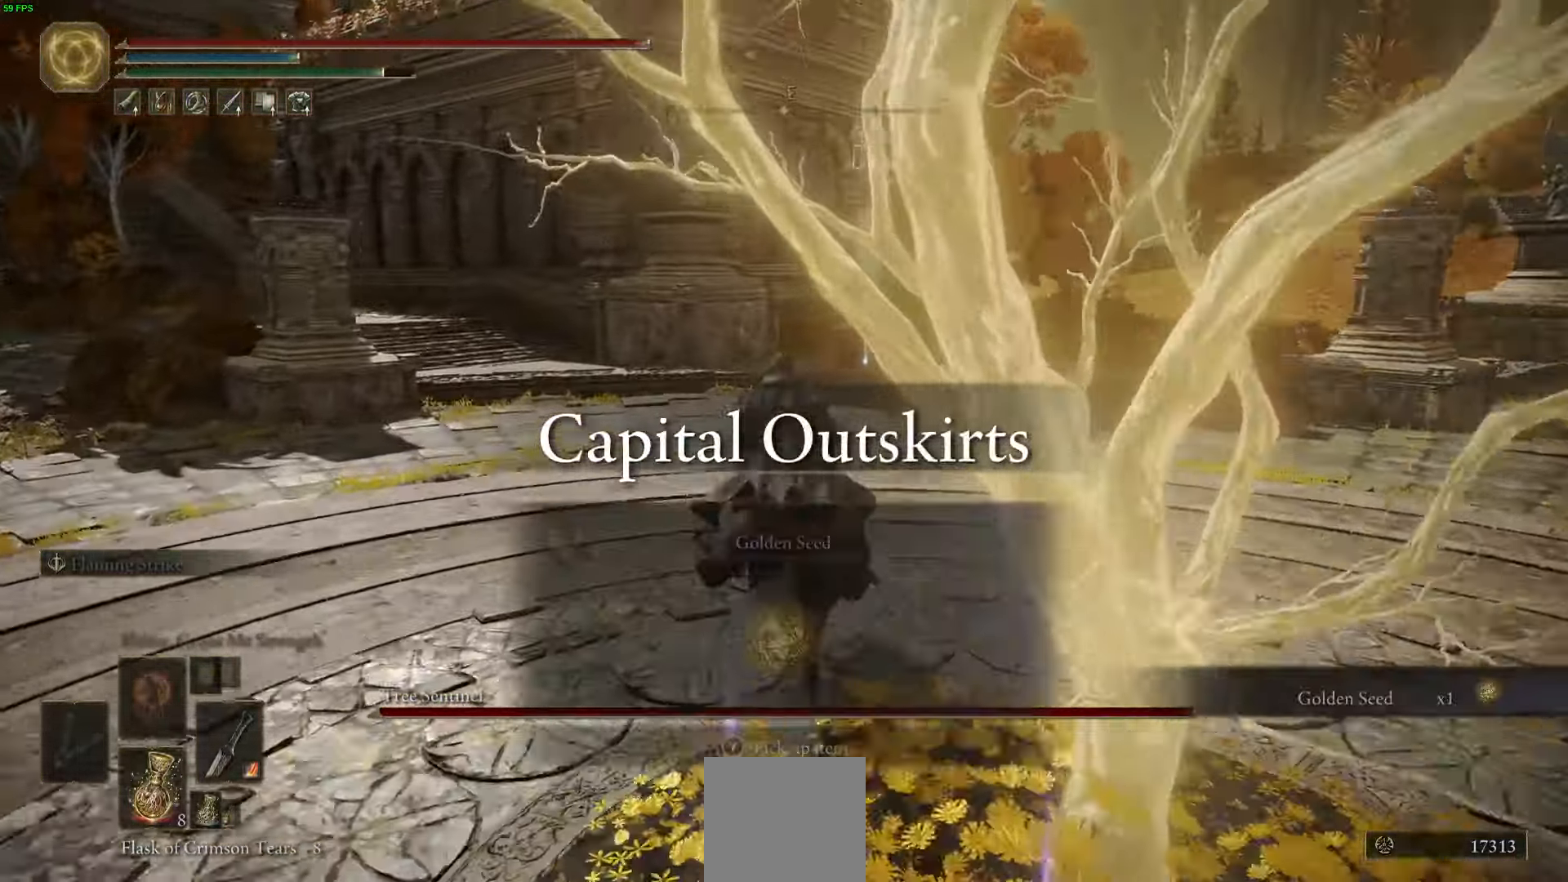
{"buttons": [], "left_stick": "up", "right_stick": "center", "events": [[66, "Y", "down"], [150, "Y", "up"], [233, "Y", "down"], [333, "Y", "up"], [416, "Y", "down"], [500, "Y", "up"]]}
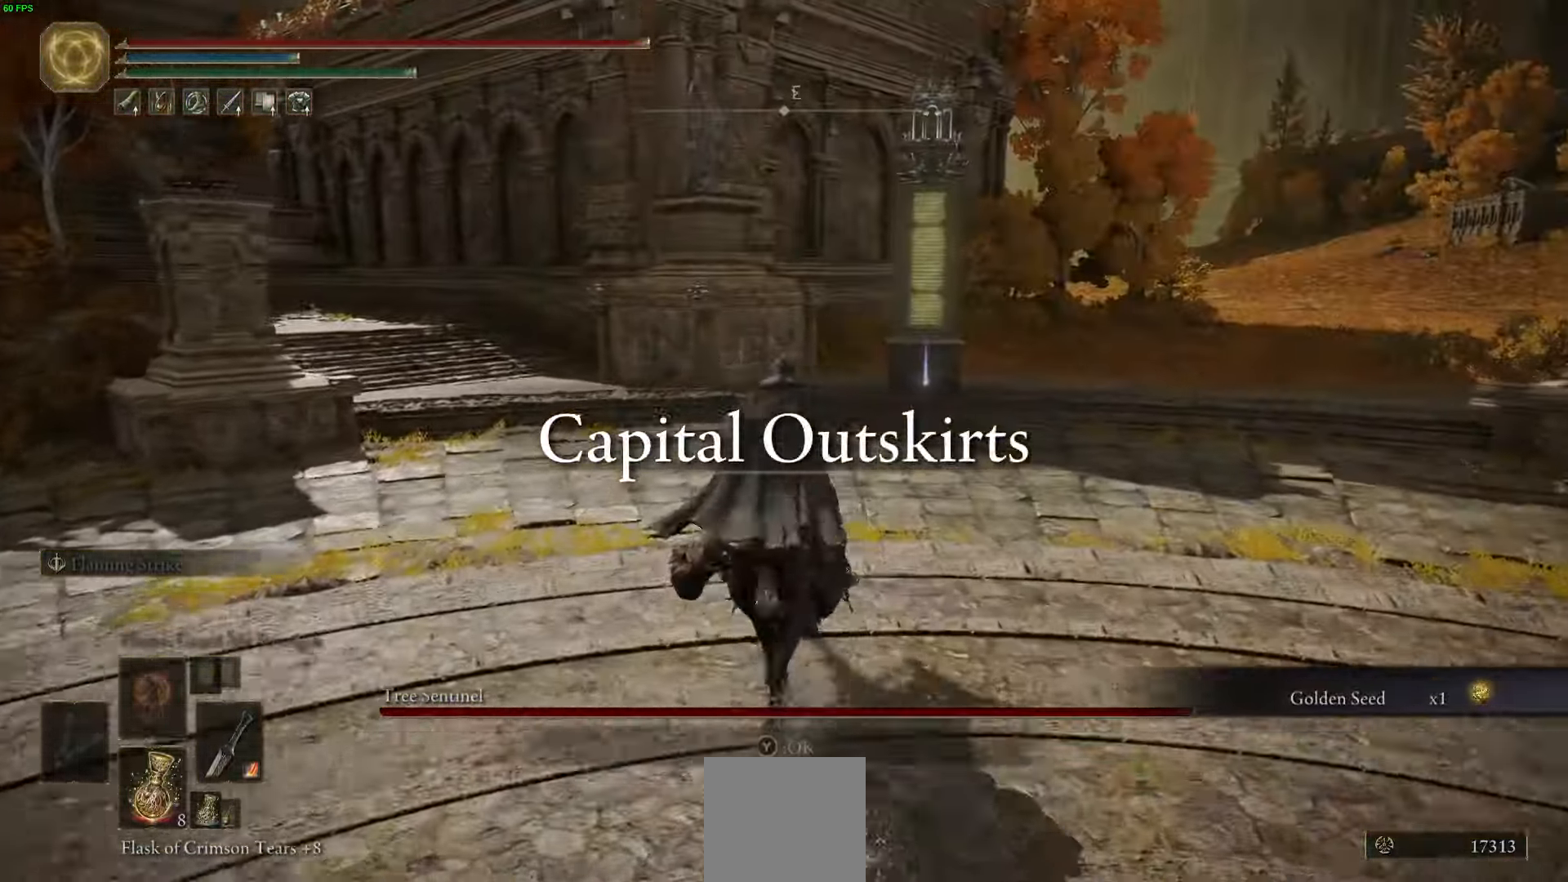
{"buttons": [], "left_stick": "up", "right_stick": "center", "events": [[116, "Y", "down"], [200, "Y", "up"]]}